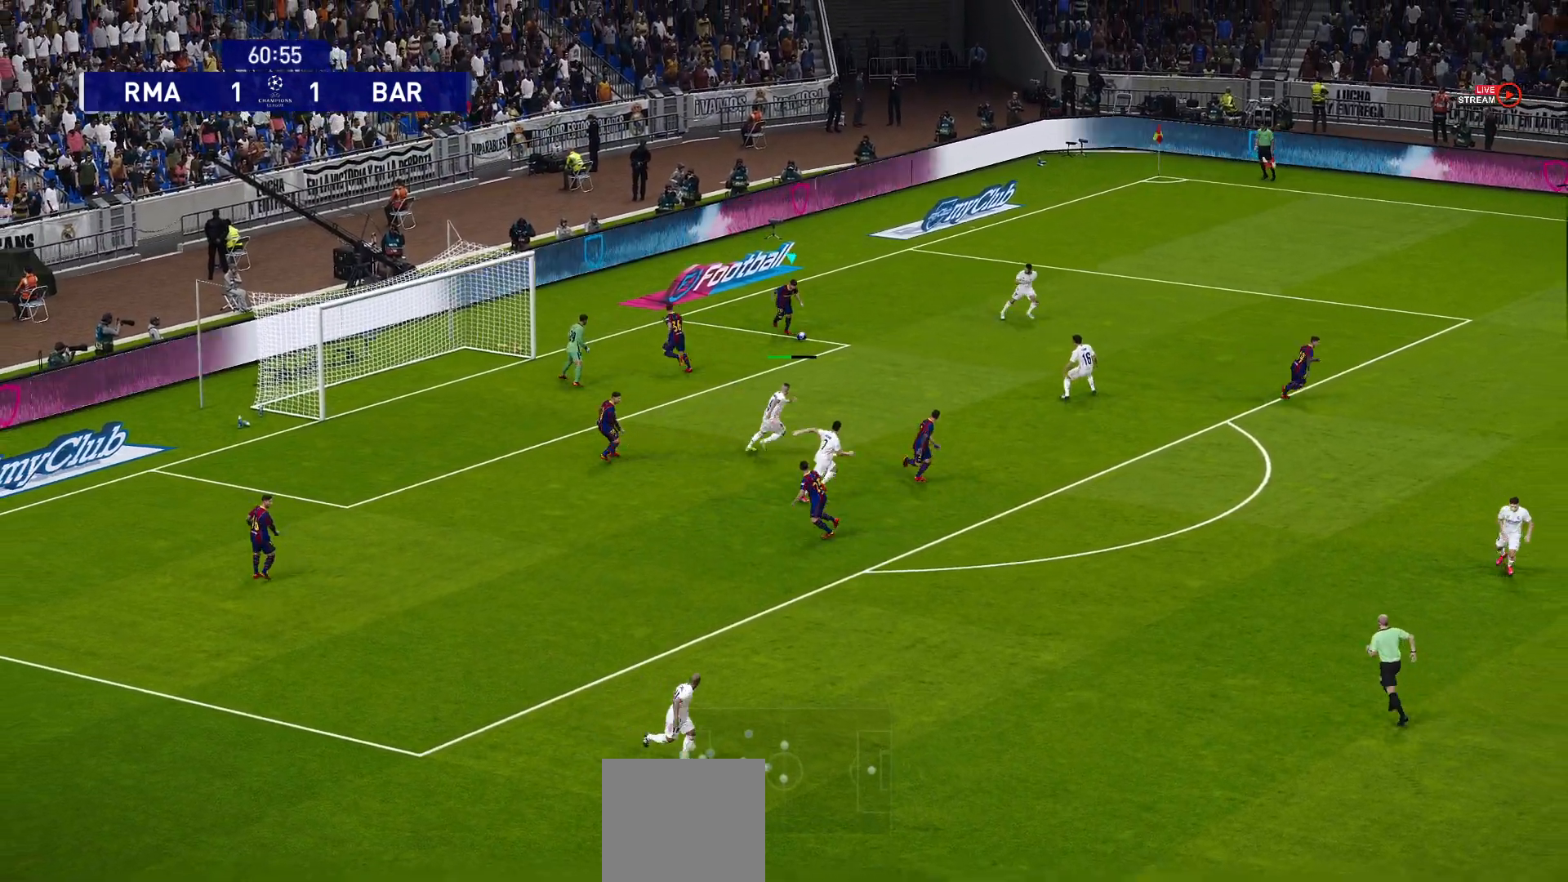
Gameplay with a controller (PlayStation layout); each line is a JSON object with the inputs held at the frame after it. "events" lists button and stick changes between this image and that frame as [ms after this image, input, new state], when the widget could be followed in between.
{"buttons": [], "left_stick": "down-right", "right_stick": "center", "events": []}
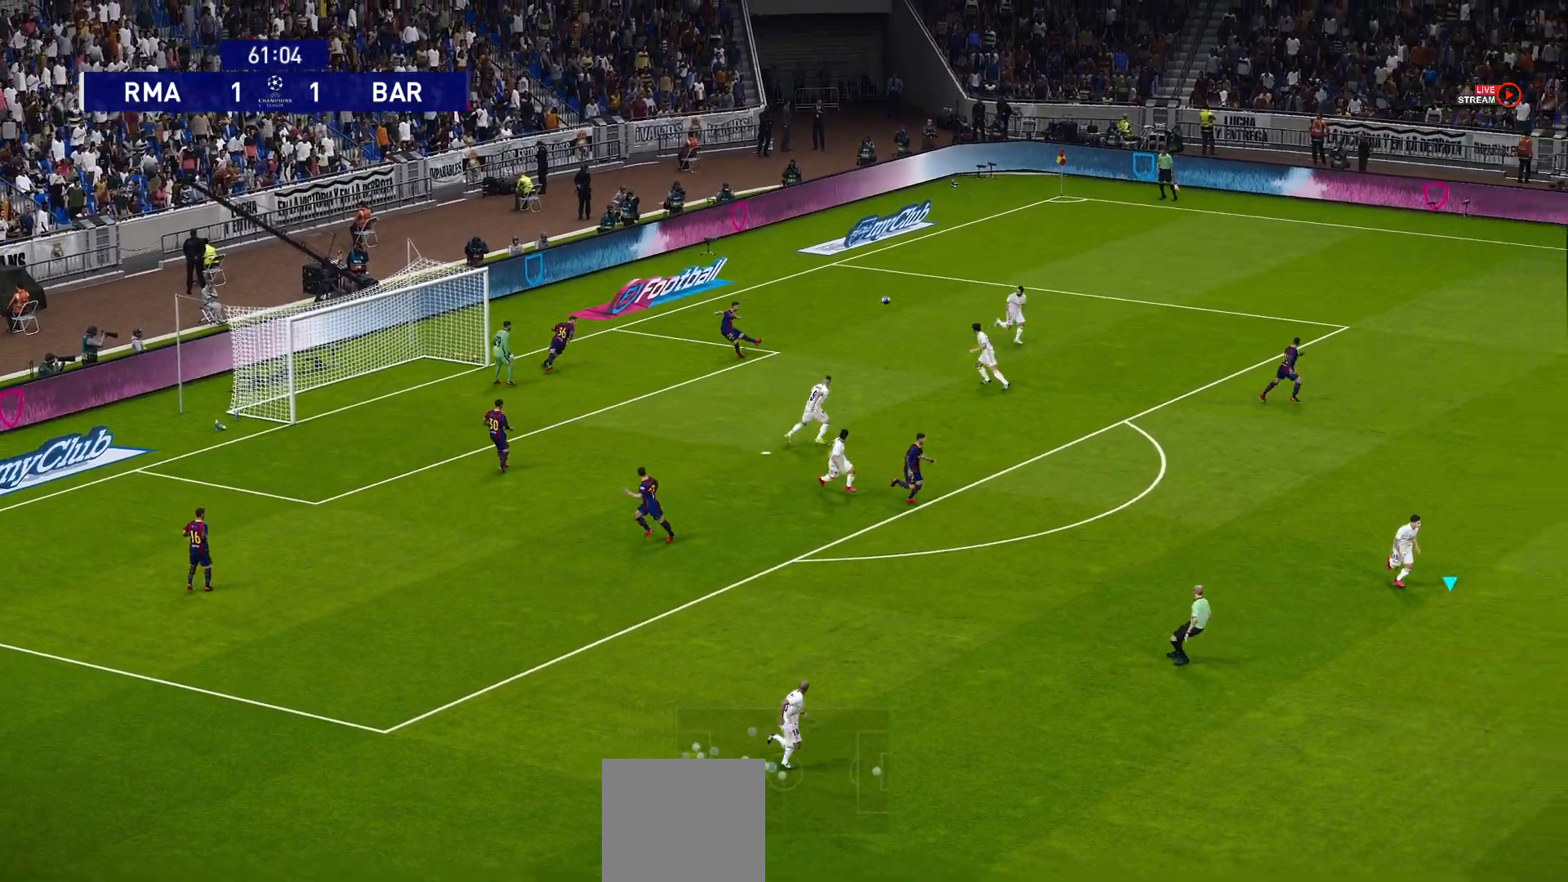
{"buttons": [], "left_stick": "down-right", "right_stick": "center", "events": []}
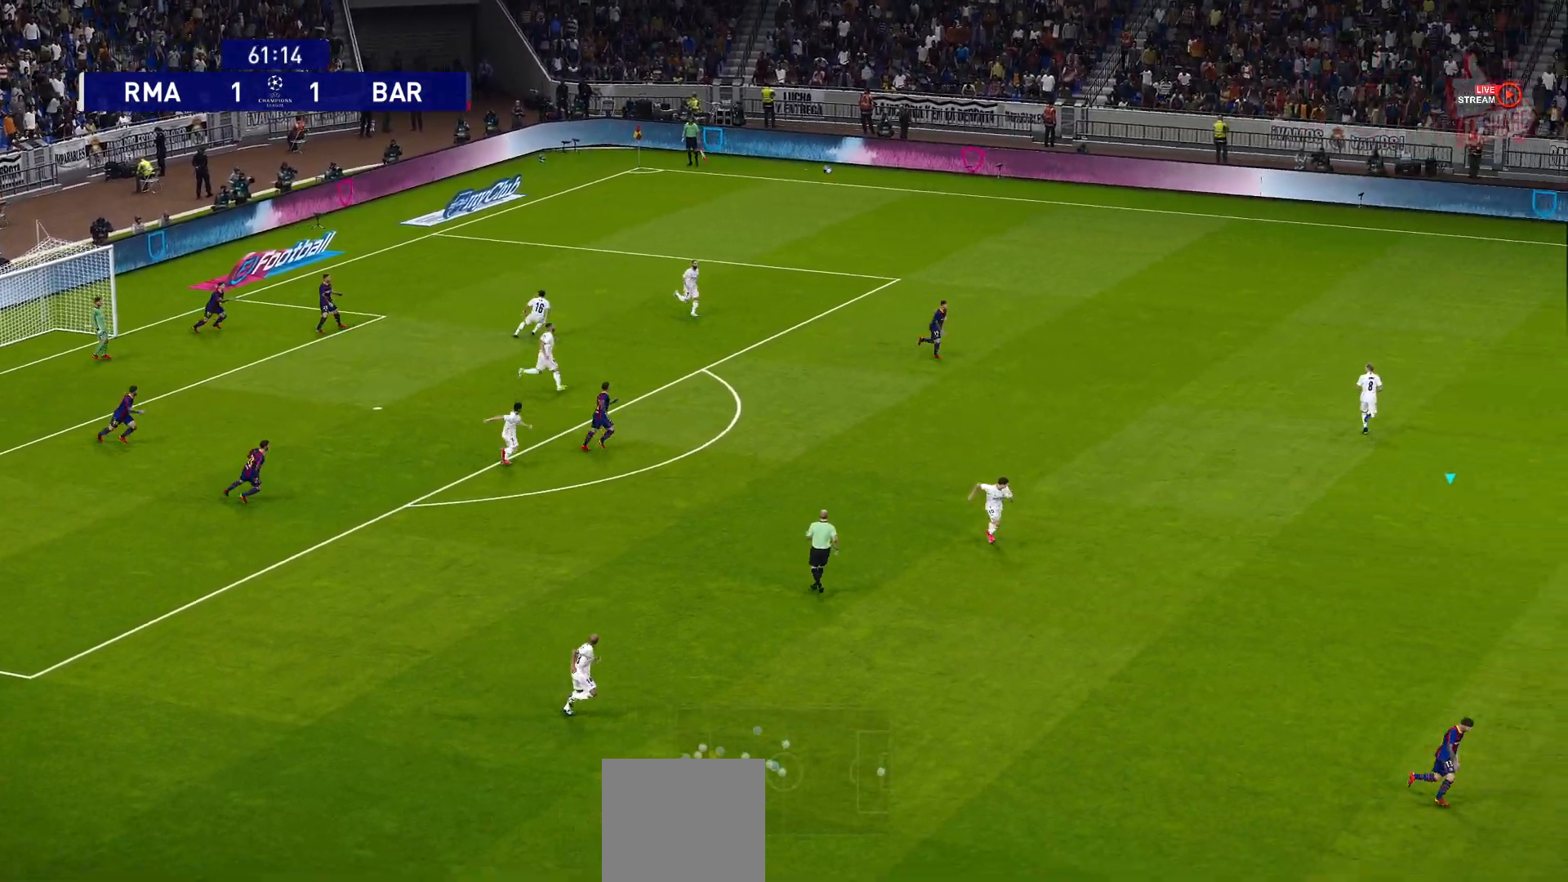
{"buttons": [], "left_stick": "center", "right_stick": "center", "events": [[133, "left_stick", "center"]]}
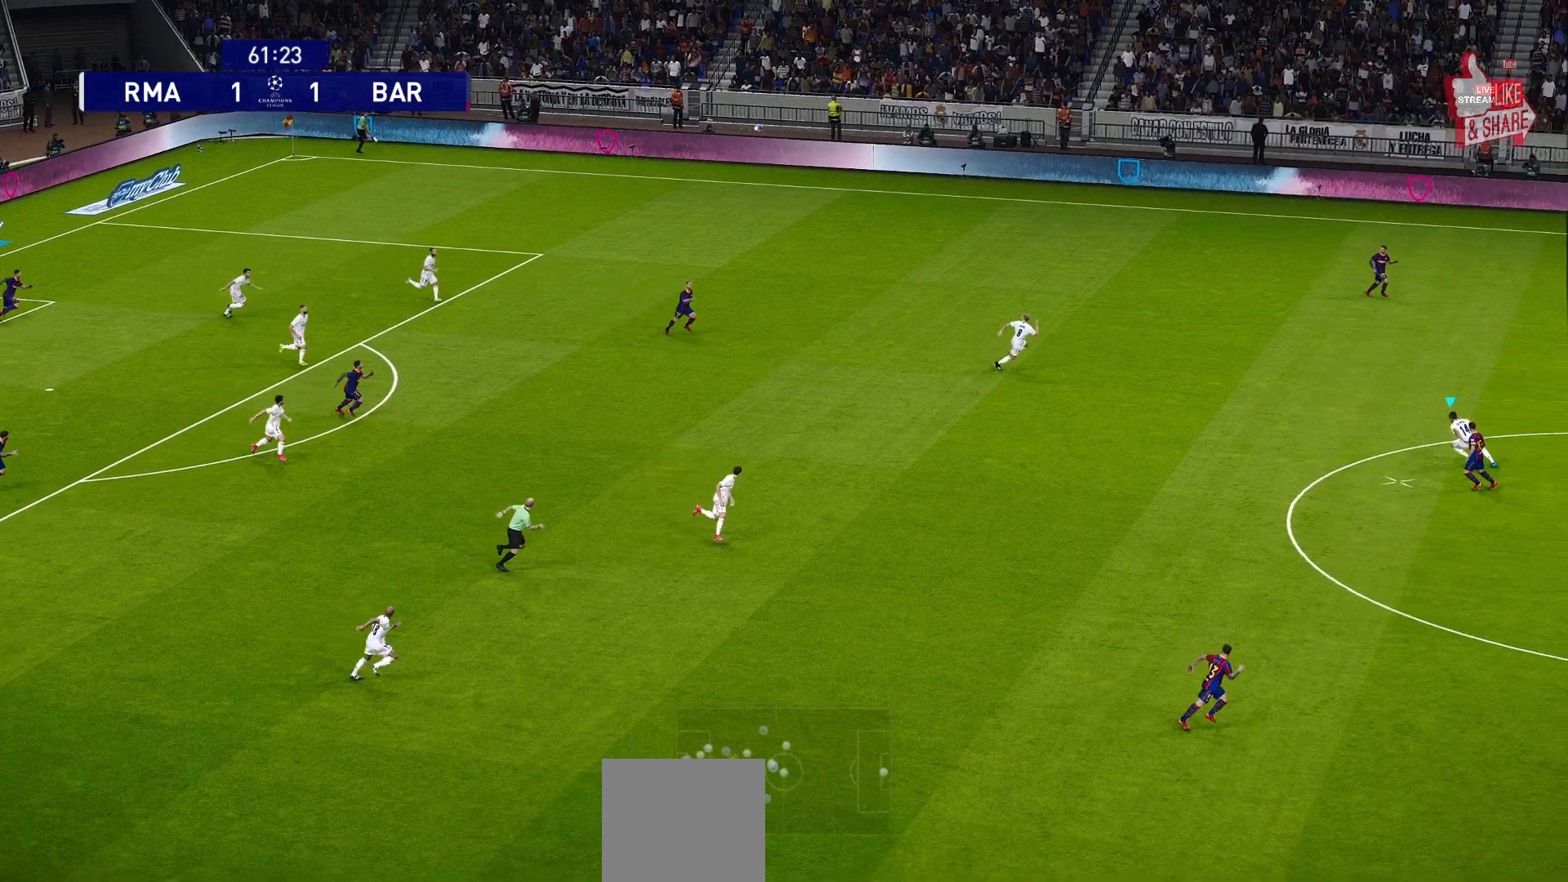
{"buttons": ["CROSS"], "left_stick": "center", "right_stick": "center", "events": [[500, "CROSS", "down"]]}
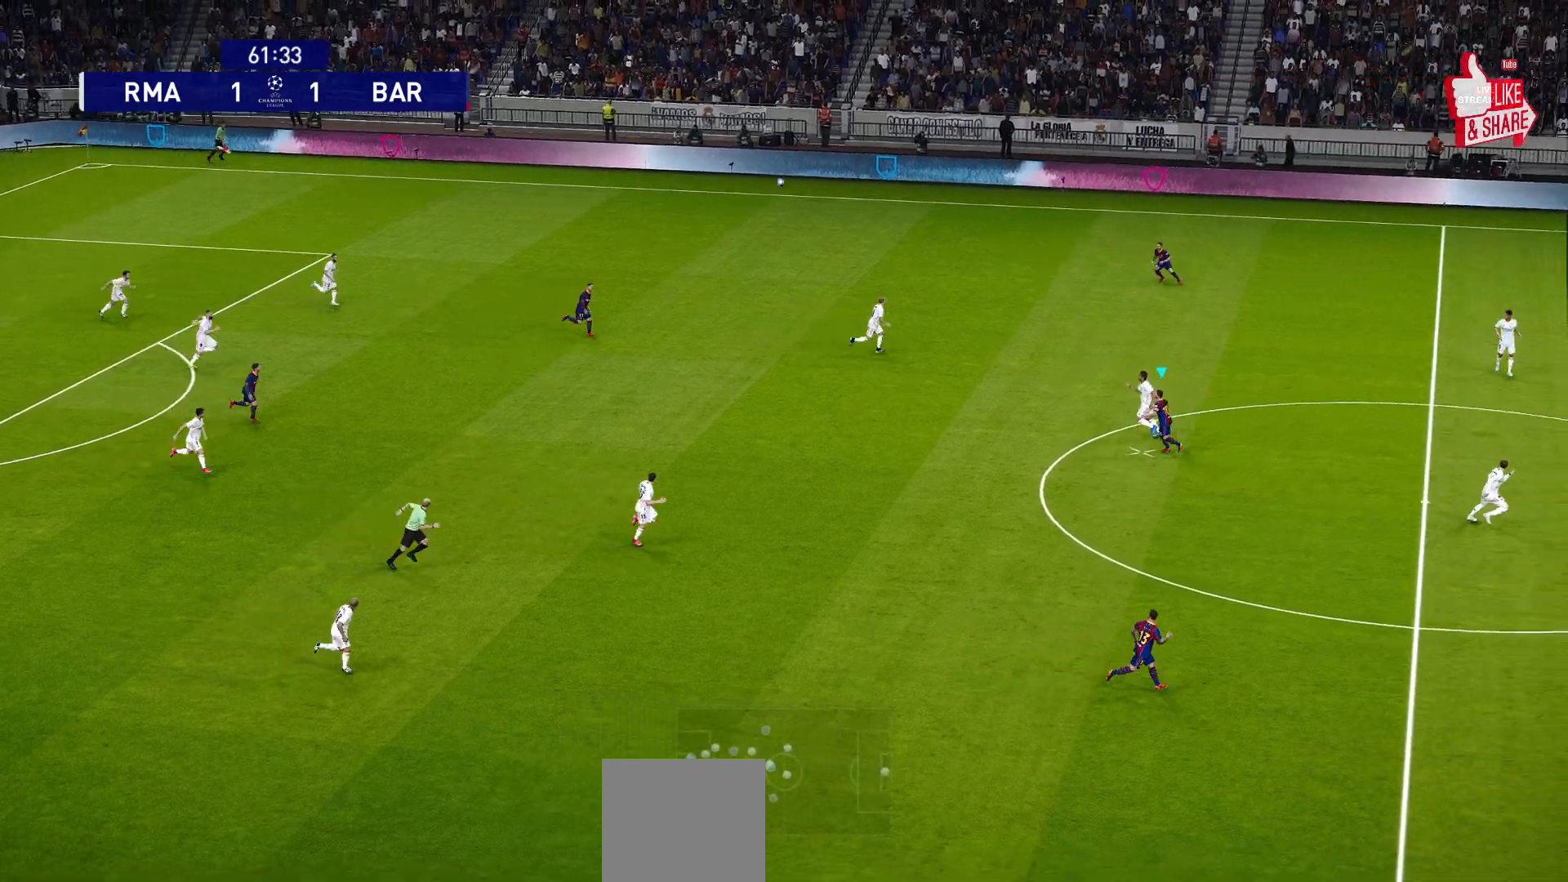
{"buttons": [], "left_stick": "up-right", "right_stick": "center", "events": [[17, "left_stick", "up-left"], [117, "CROSS", "up"], [183, "left_stick", "up"], [367, "left_stick", "up-right"]]}
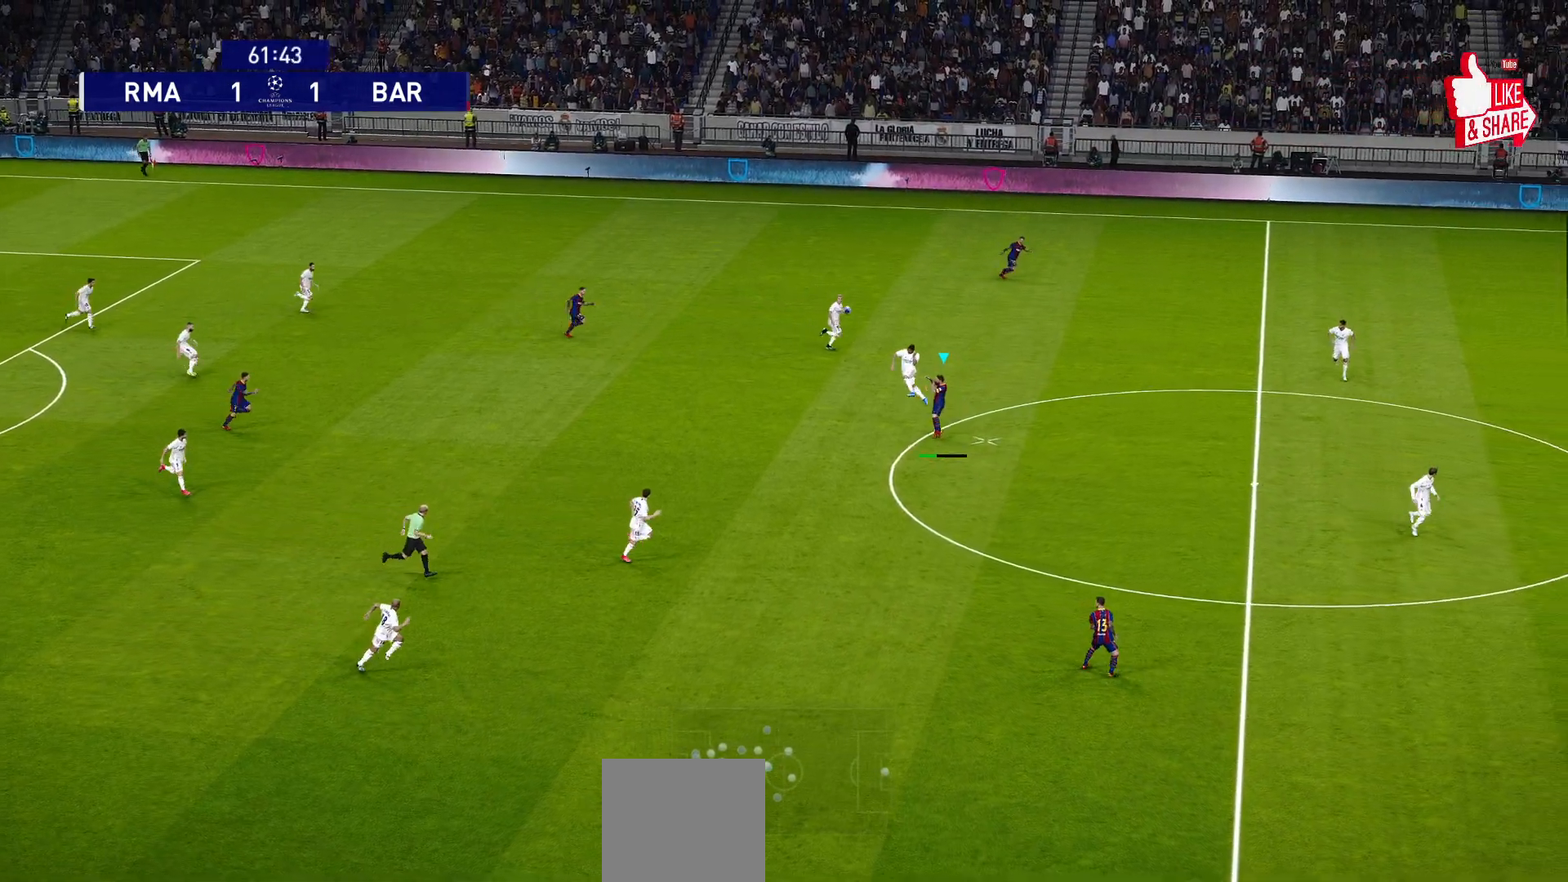
{"buttons": [], "left_stick": "right", "right_stick": "center", "events": [[483, "left_stick", "right"]]}
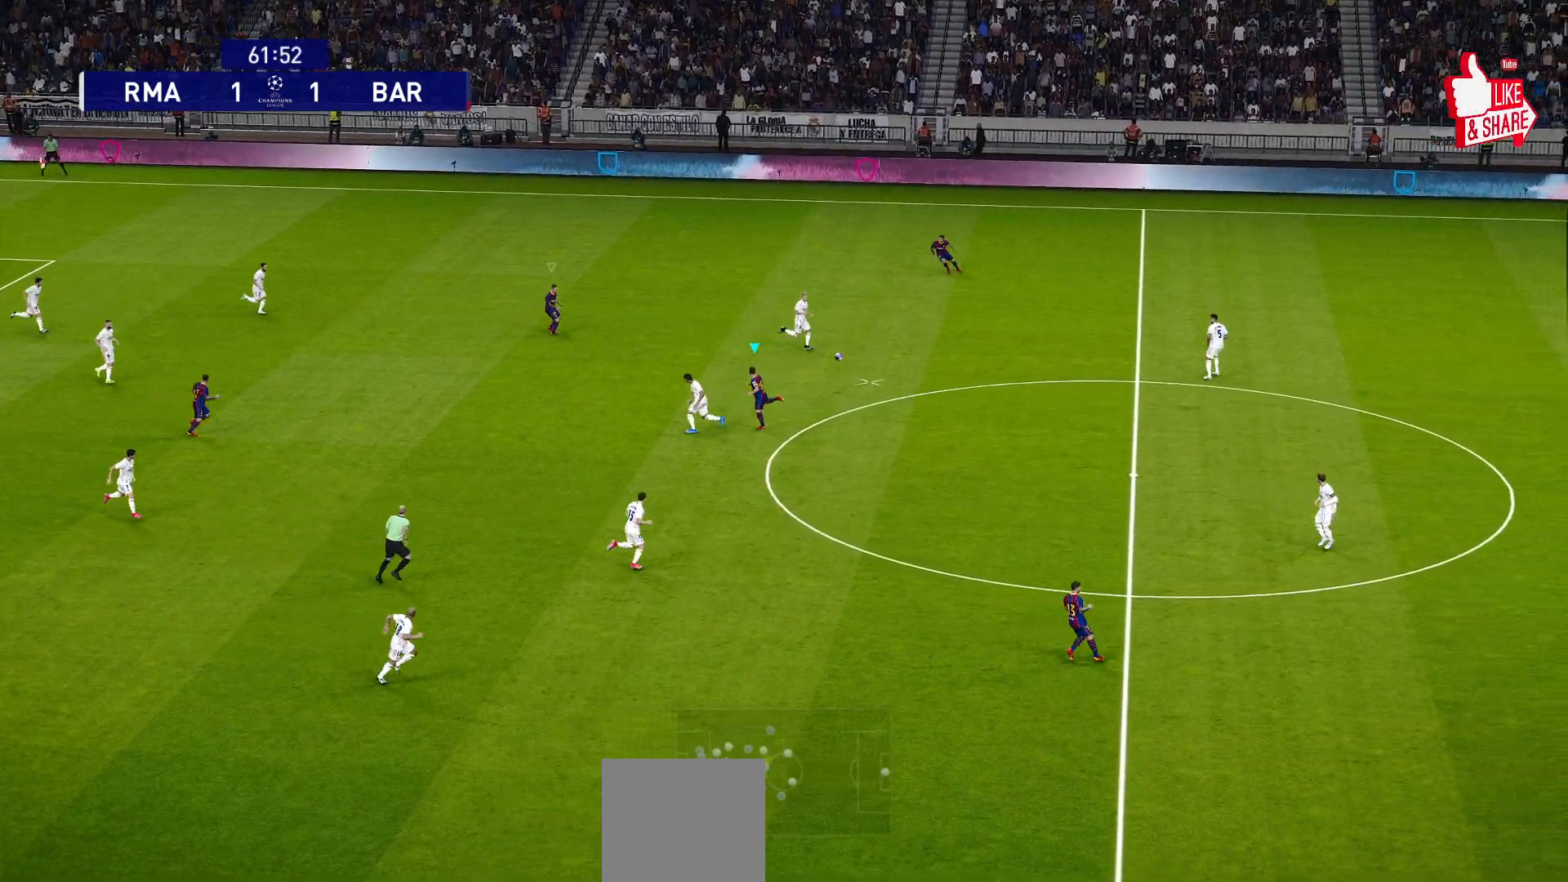
{"buttons": ["CROSS", "L1", "R1"], "left_stick": "right", "right_stick": "center", "events": [[283, "R1", "down"], [417, "CROSS", "down"], [417, "L1", "down"]]}
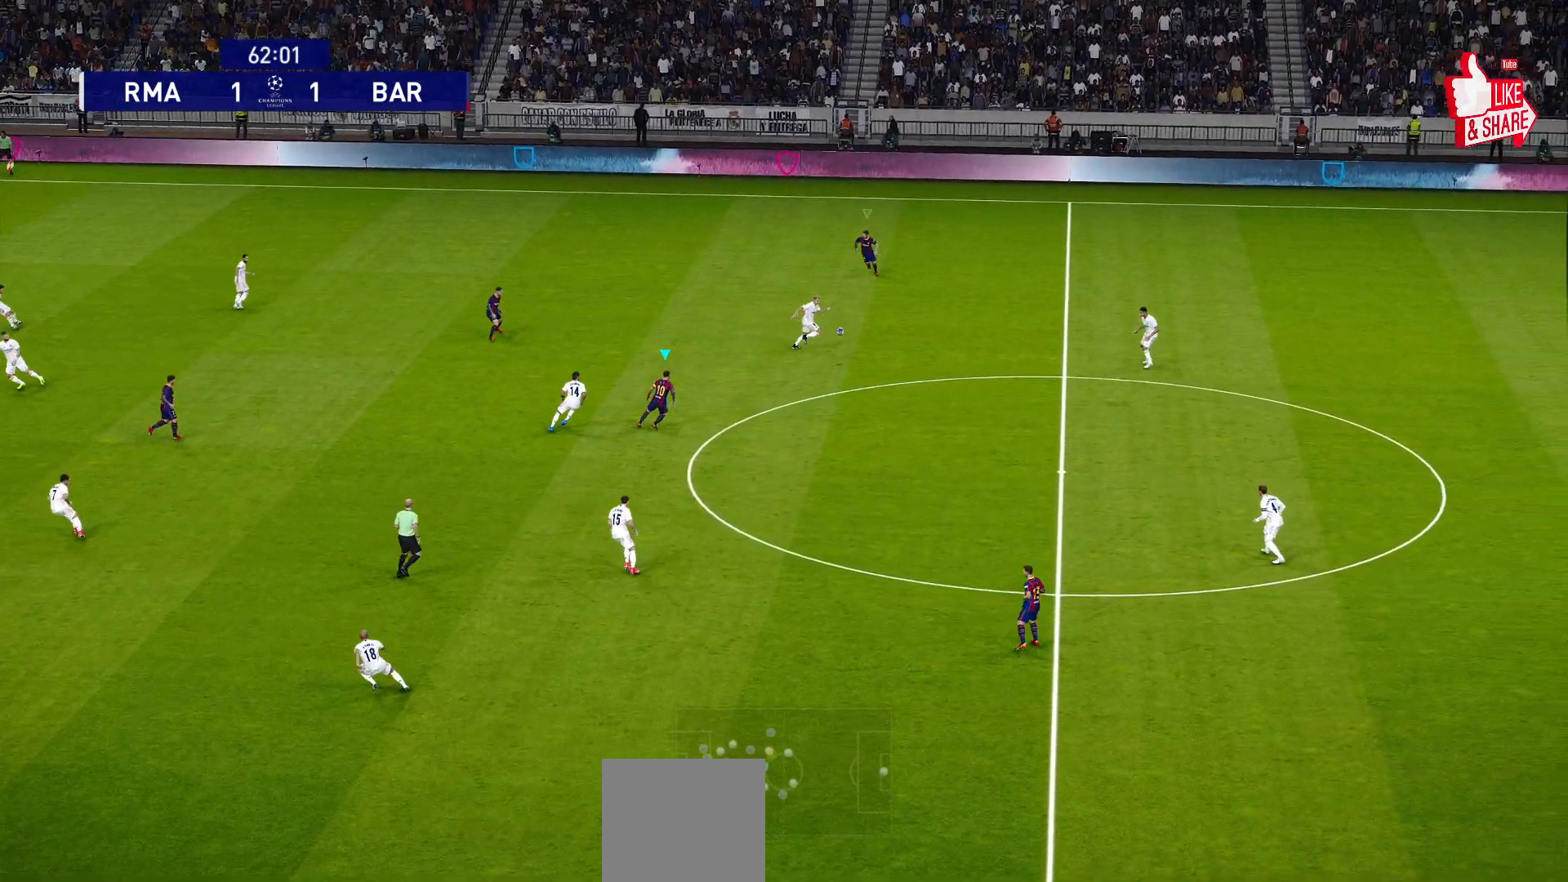
{"buttons": ["CROSS", "R1"], "left_stick": "center", "right_stick": "center", "events": [[133, "L1", "up"], [200, "left_stick", "center"]]}
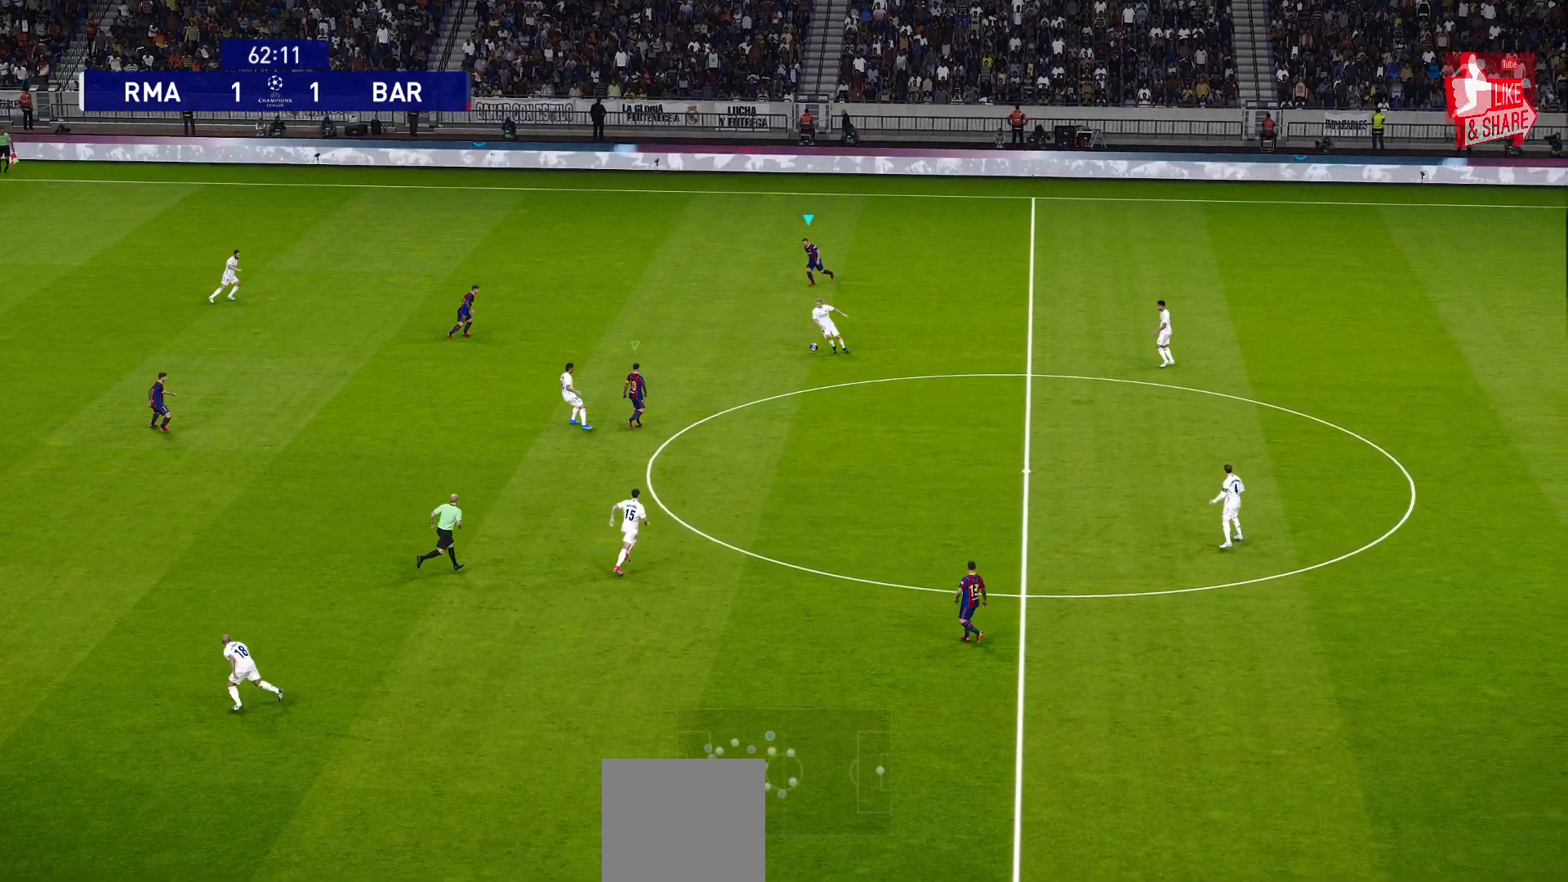
{"buttons": ["CROSS", "R1"], "left_stick": "center", "right_stick": "center", "events": []}
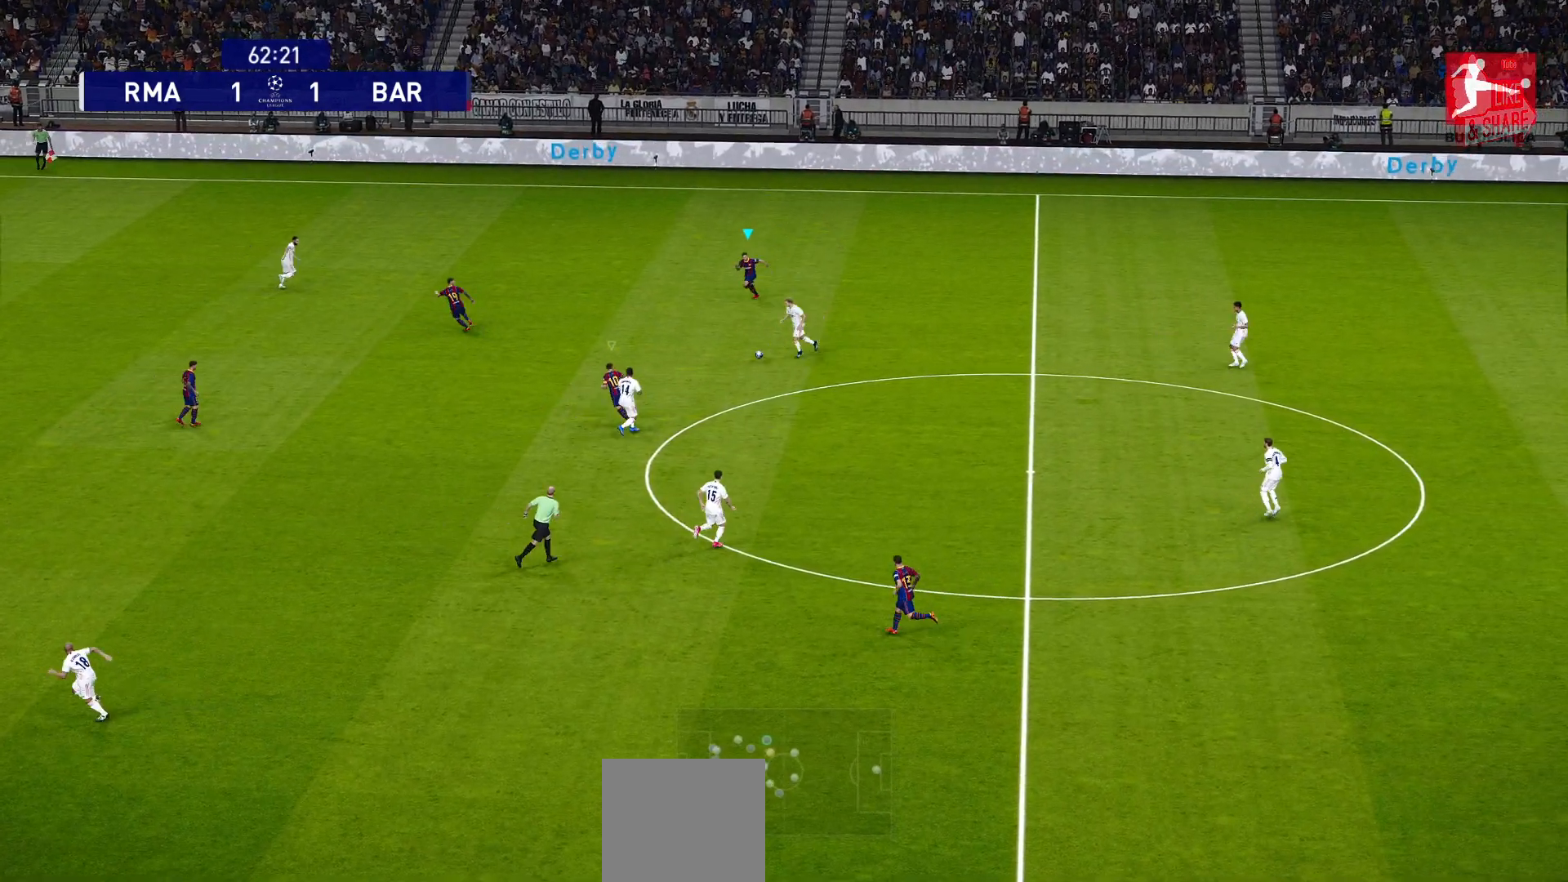
{"buttons": ["CROSS", "R1"], "left_stick": "center", "right_stick": "center", "events": []}
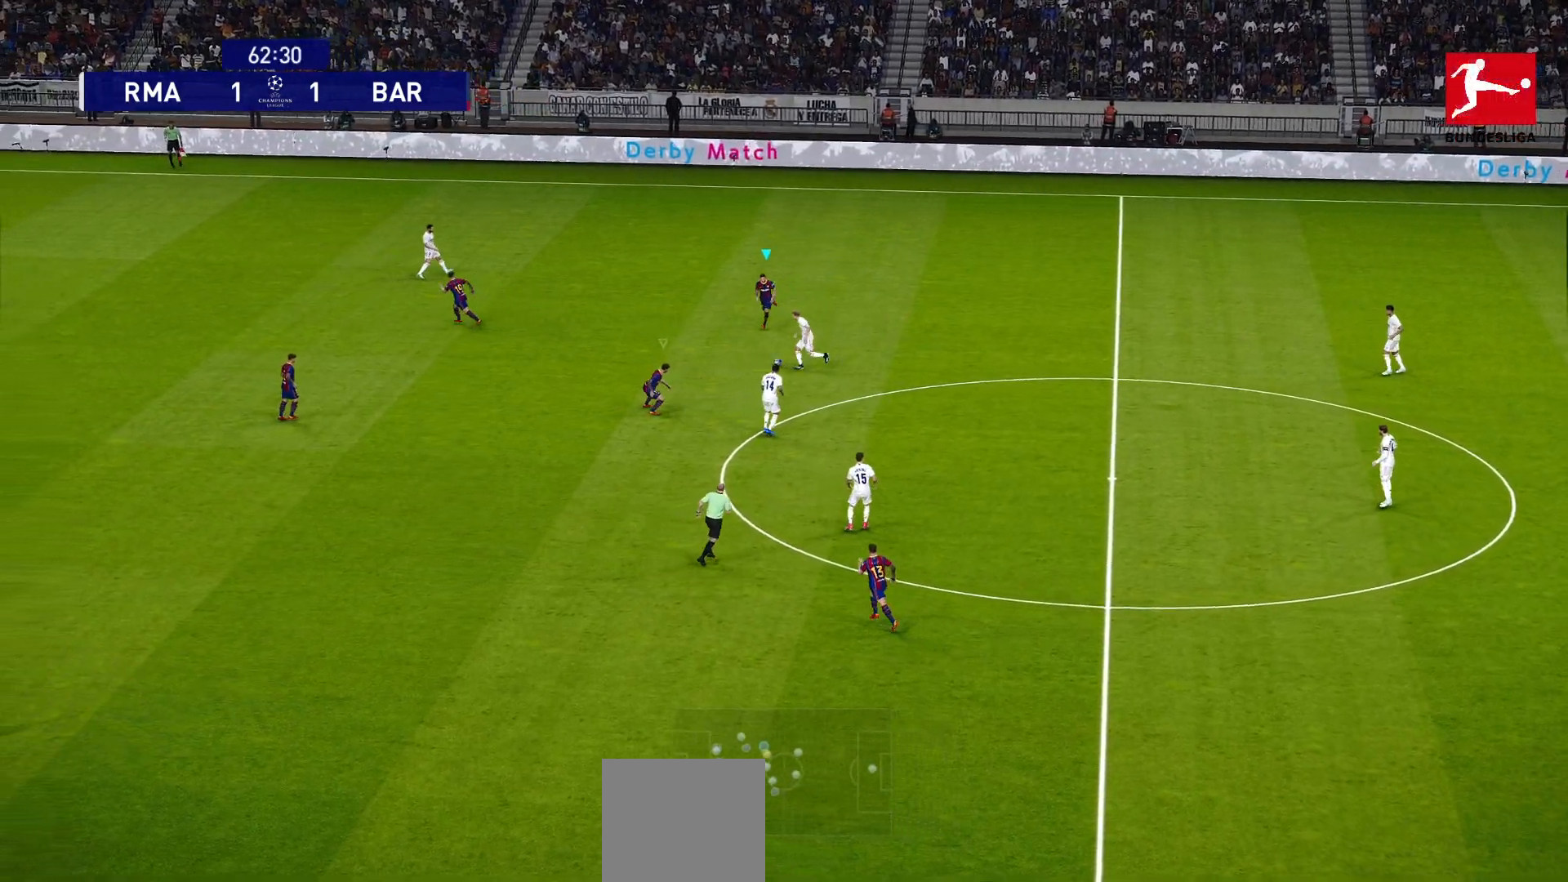
{"buttons": ["CROSS", "R1"], "left_stick": "center", "right_stick": "center", "events": []}
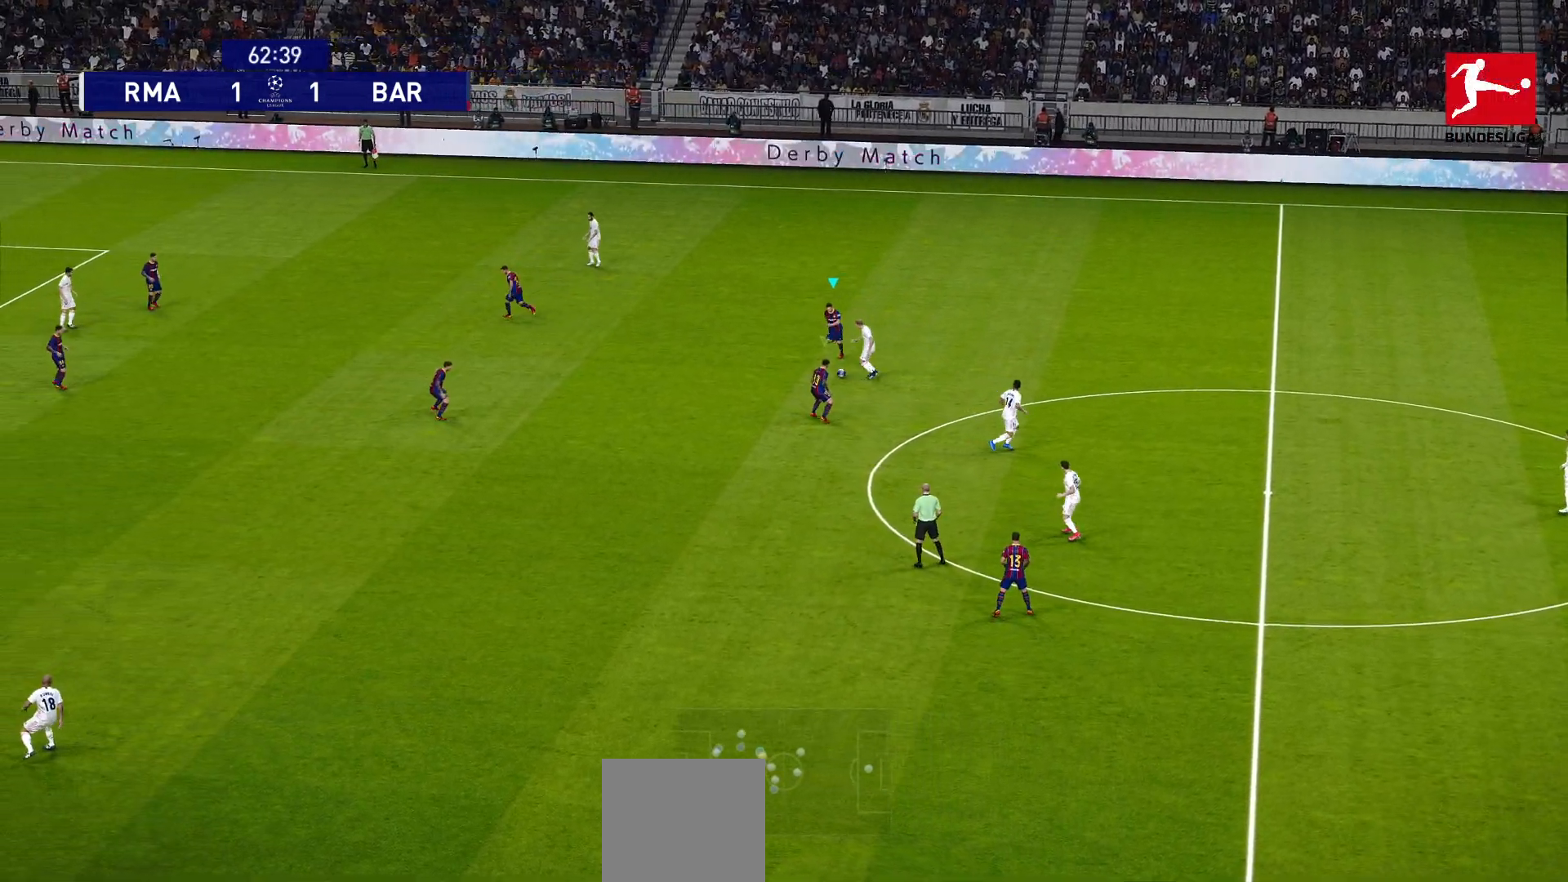
{"buttons": ["CROSS", "R1"], "left_stick": "center", "right_stick": "center", "events": []}
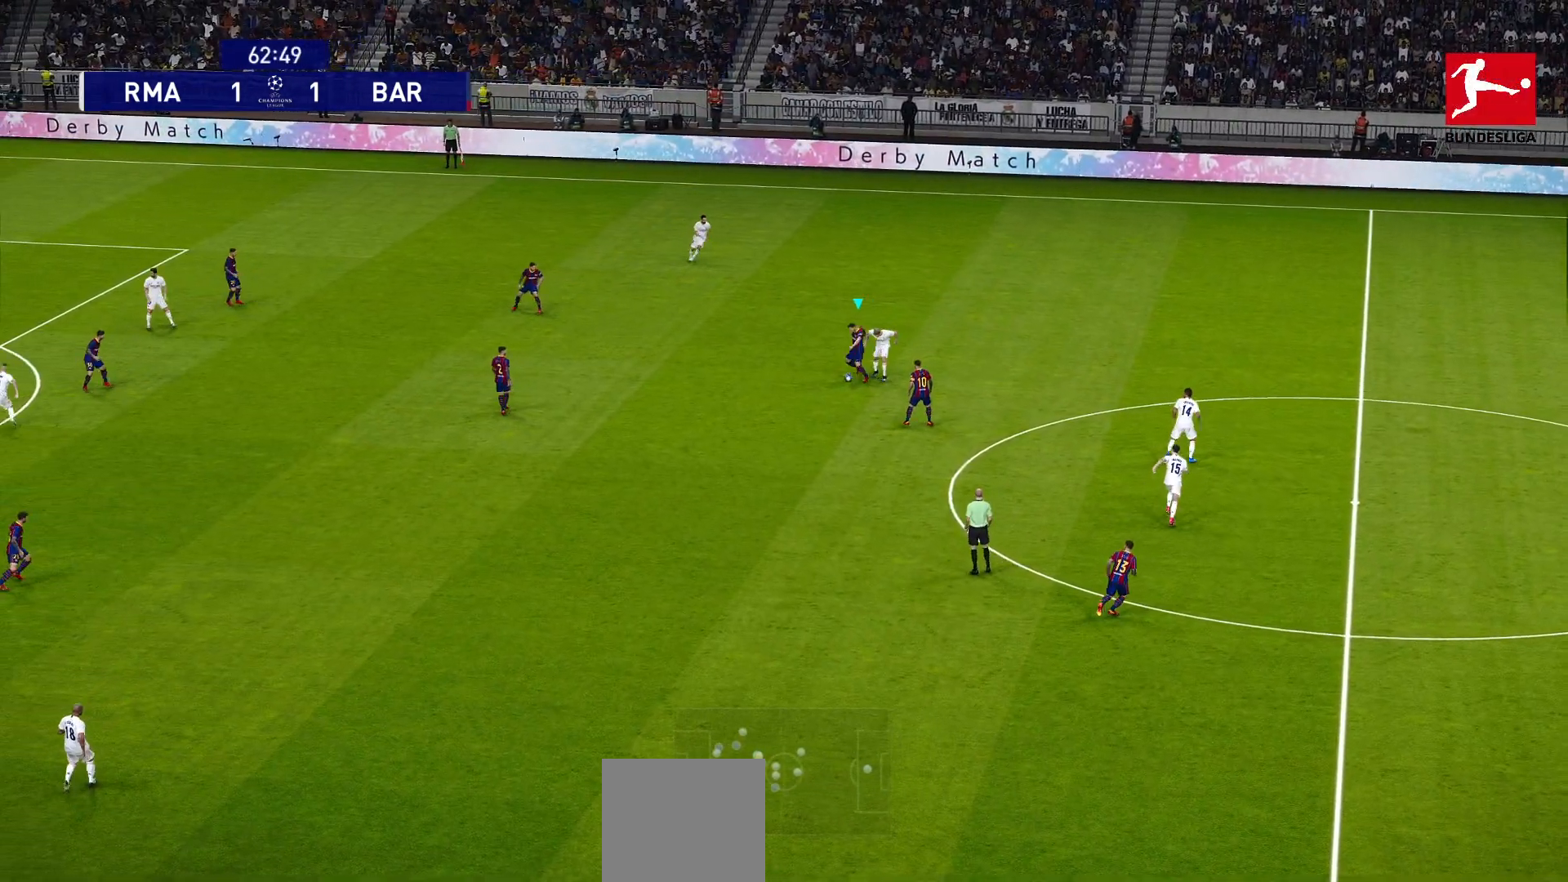
{"buttons": [], "left_stick": "down-right", "right_stick": "center", "events": [[250, "left_stick", "down-right"], [267, "CROSS", "up"], [283, "R1", "up"], [383, "CROSS", "down"], [450, "CROSS", "up"]]}
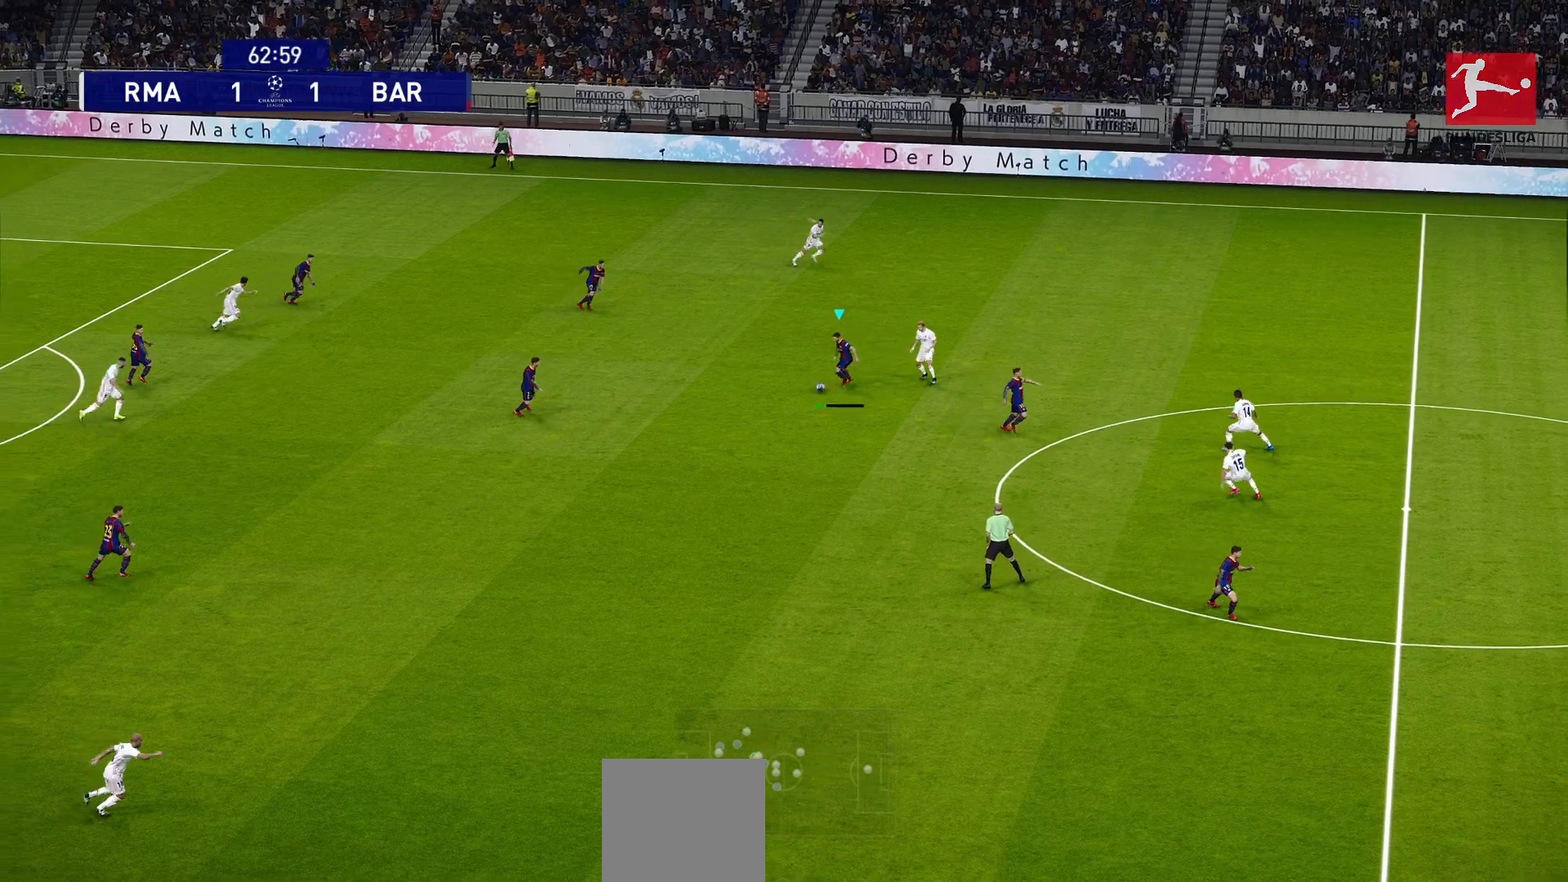
{"buttons": [], "left_stick": "down-right", "right_stick": "center", "events": []}
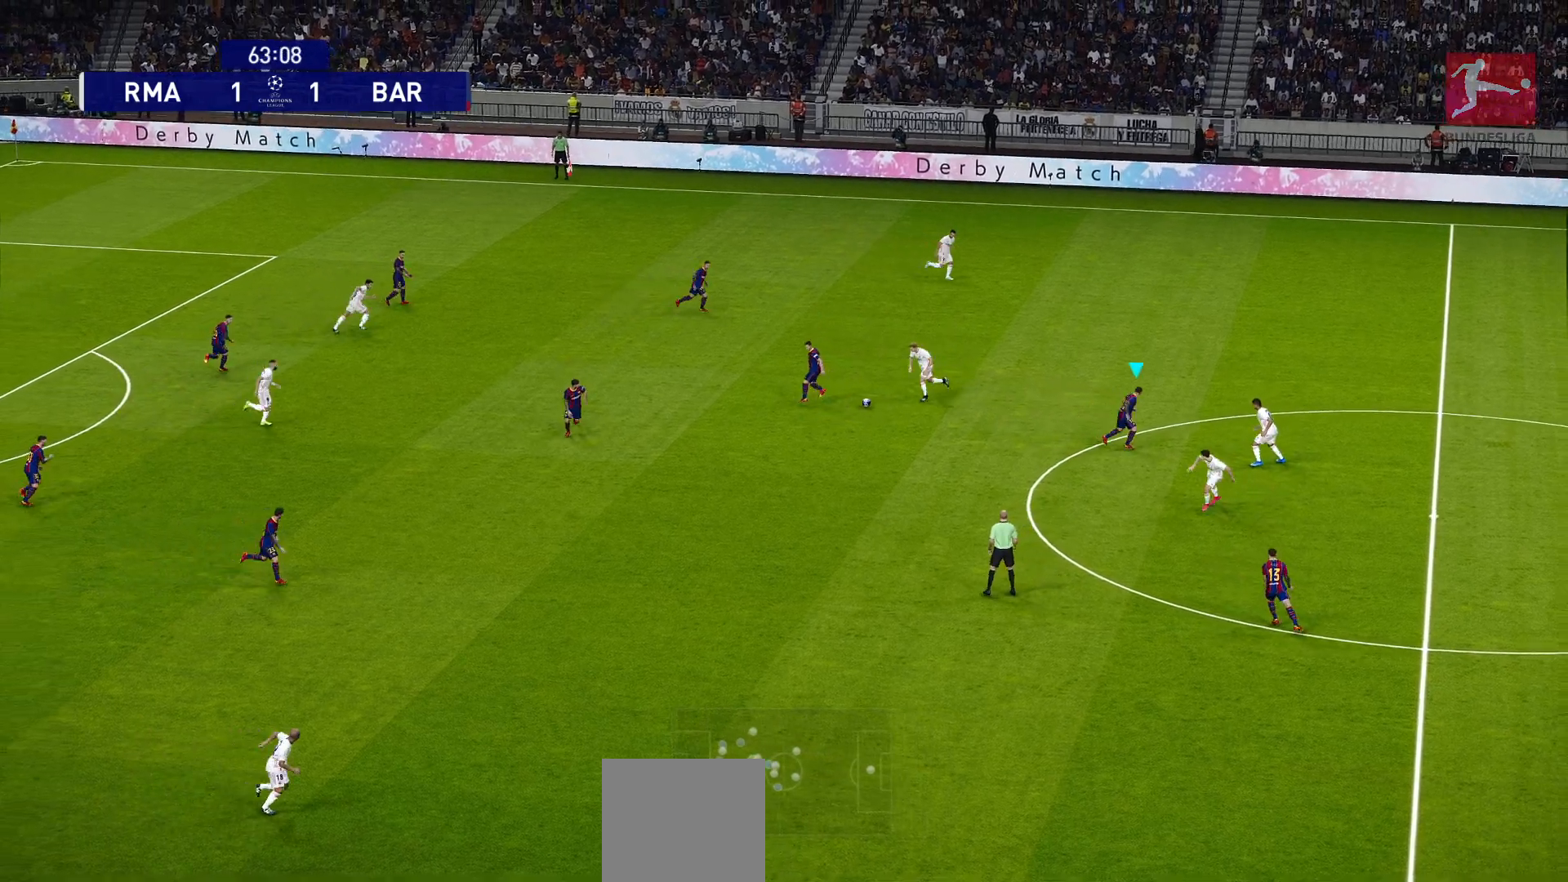
{"buttons": [], "left_stick": "down", "right_stick": "center", "events": [[433, "left_stick", "down"]]}
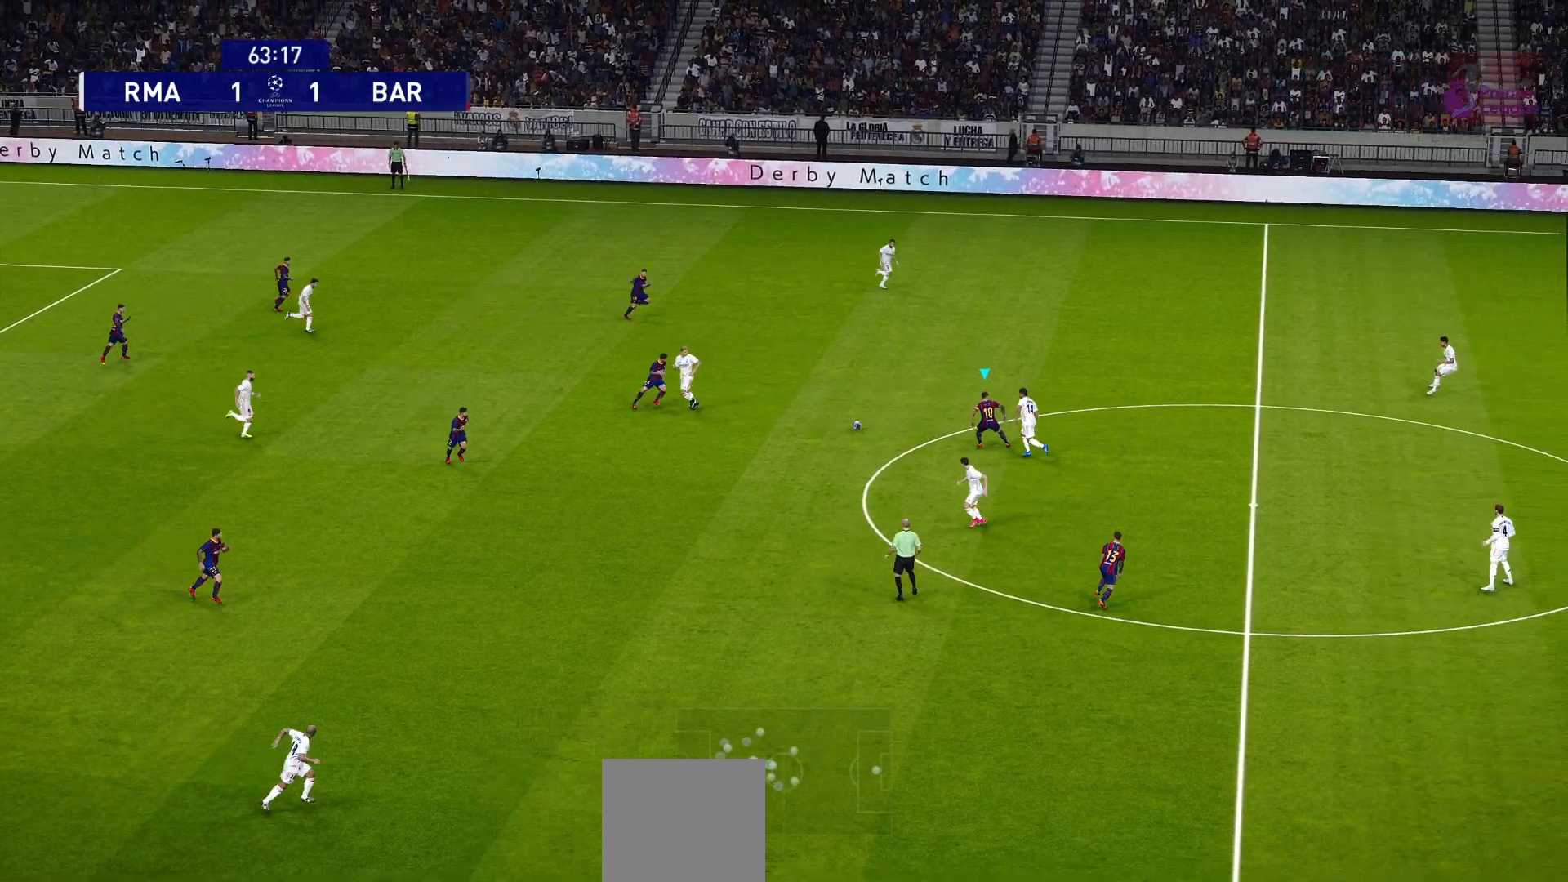
{"buttons": [], "left_stick": "down", "right_stick": "center", "events": [[17, "CROSS", "down"], [100, "CROSS", "up"]]}
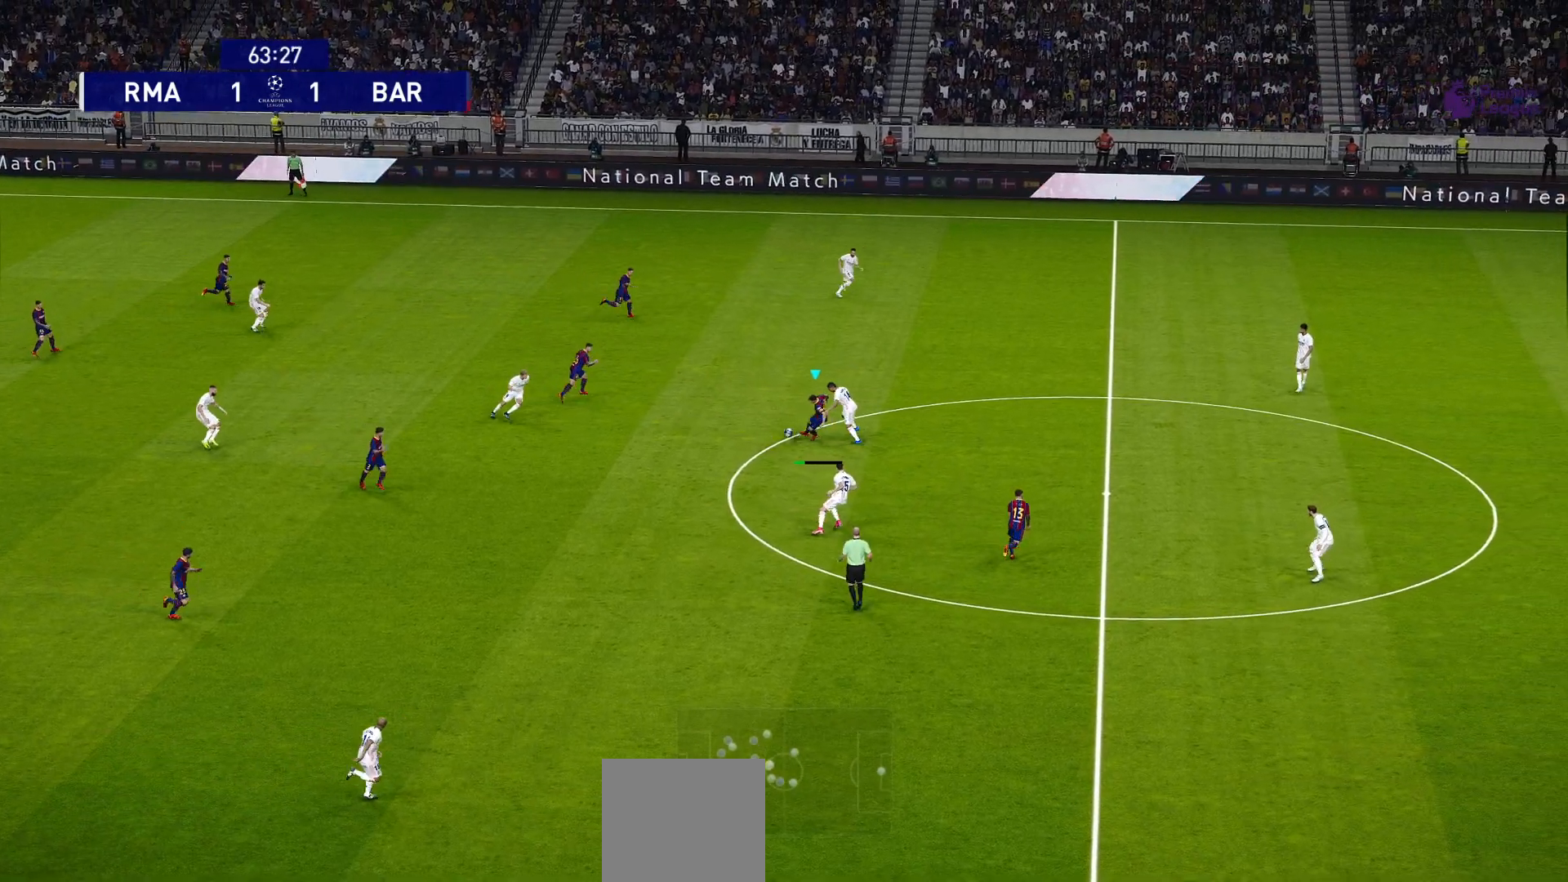
{"buttons": [], "left_stick": "down-right", "right_stick": "center", "events": [[367, "left_stick", "down-right"]]}
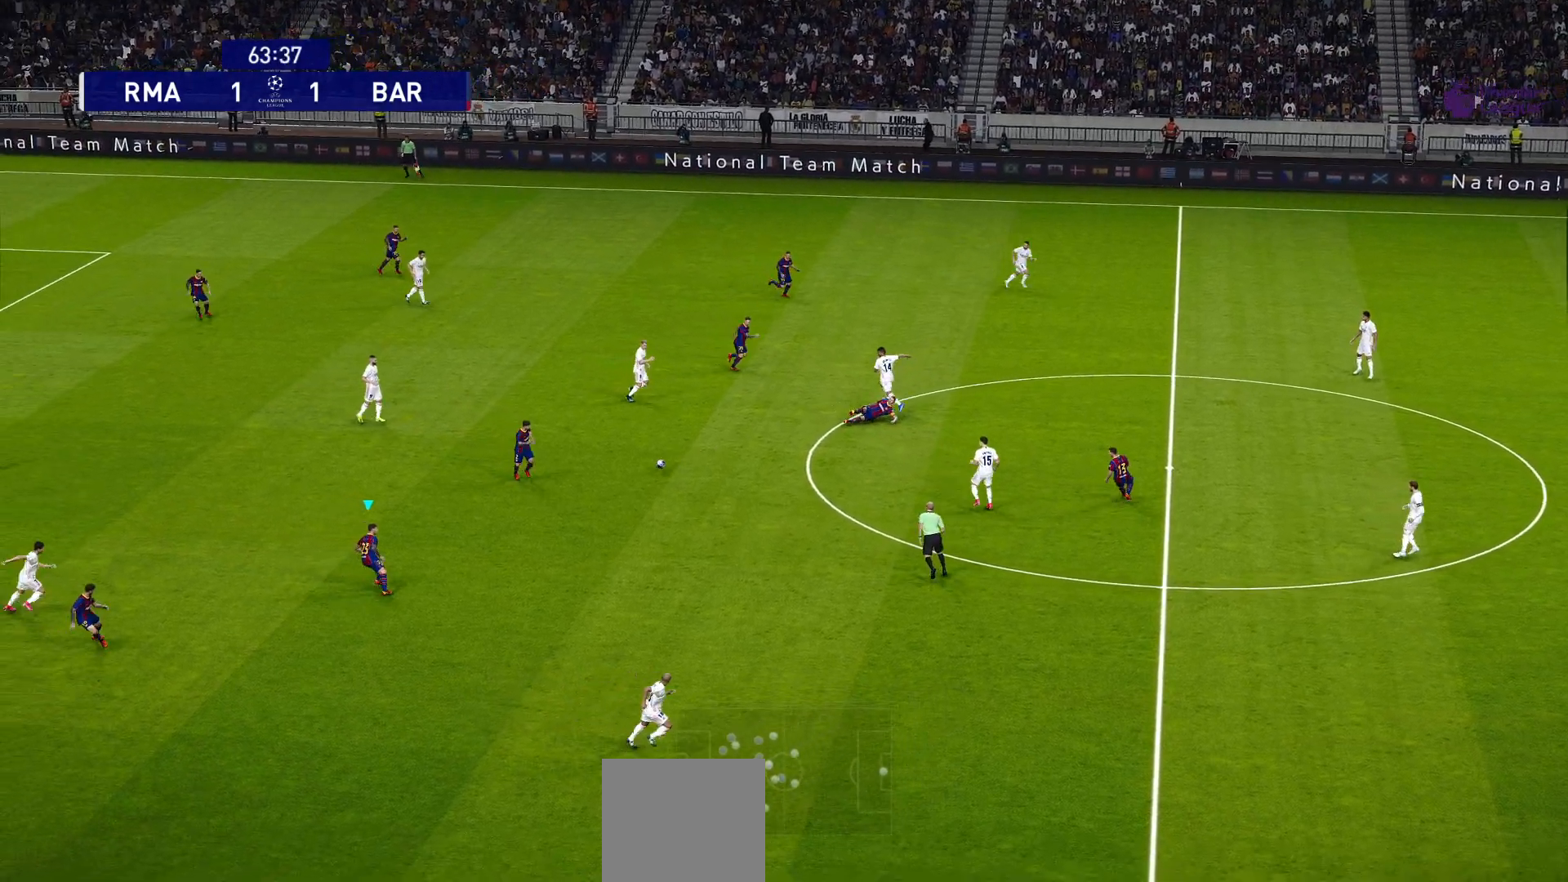
{"buttons": ["R1"], "left_stick": "down-right", "right_stick": "center", "events": [[317, "R1", "down"]]}
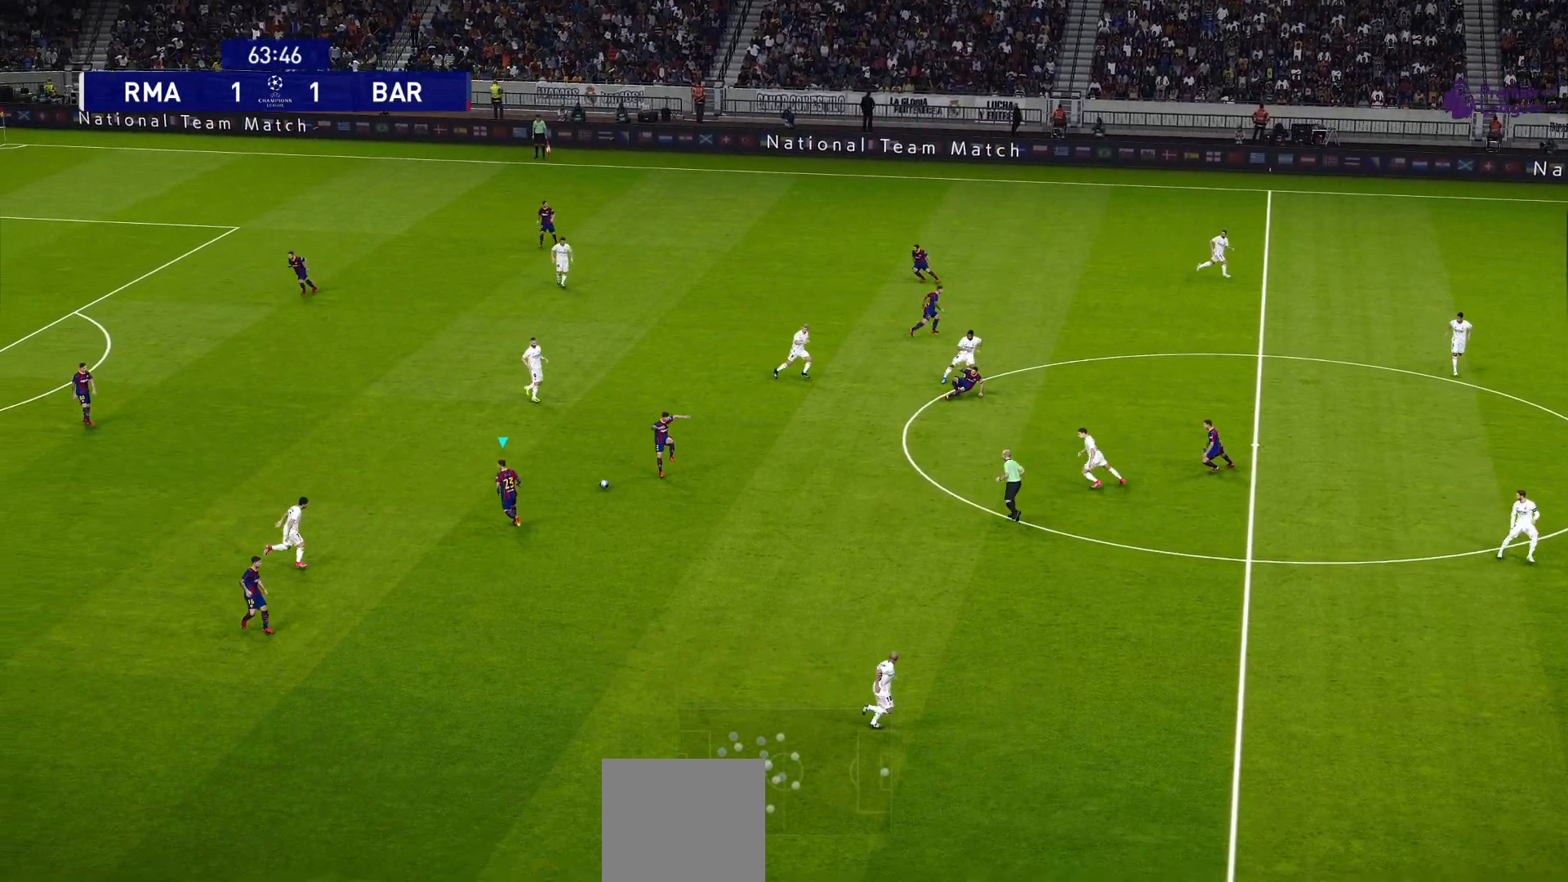
{"buttons": ["R1"], "left_stick": "down-right", "right_stick": "center", "events": []}
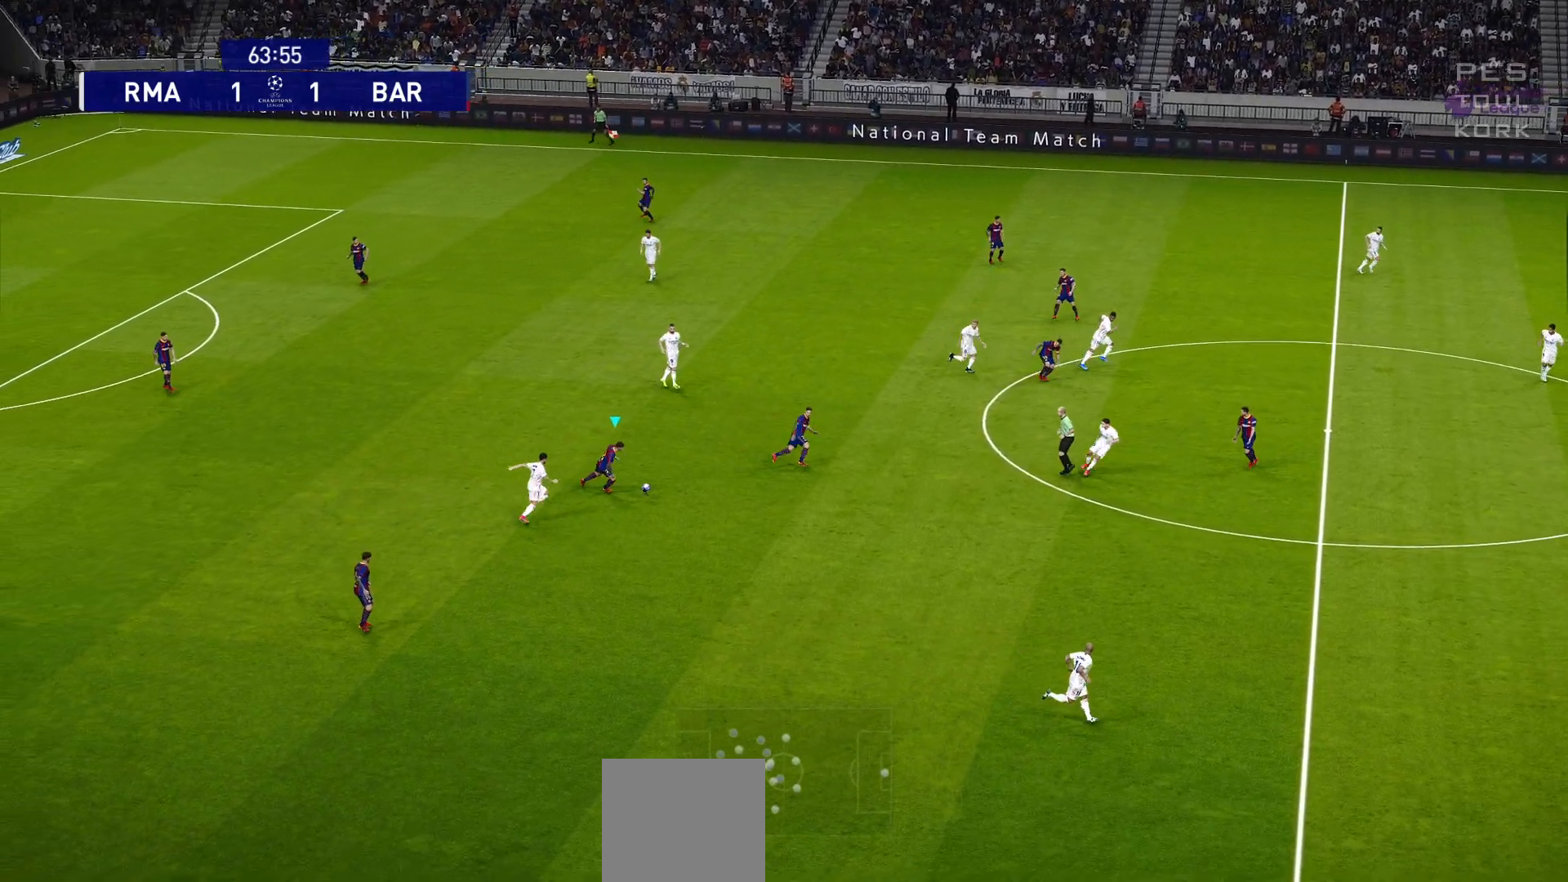
{"buttons": [], "left_stick": "right", "right_stick": "center", "events": [[83, "R1", "up"], [200, "left_stick", "right"], [267, "TRIANGLE", "down"], [367, "TRIANGLE", "up"]]}
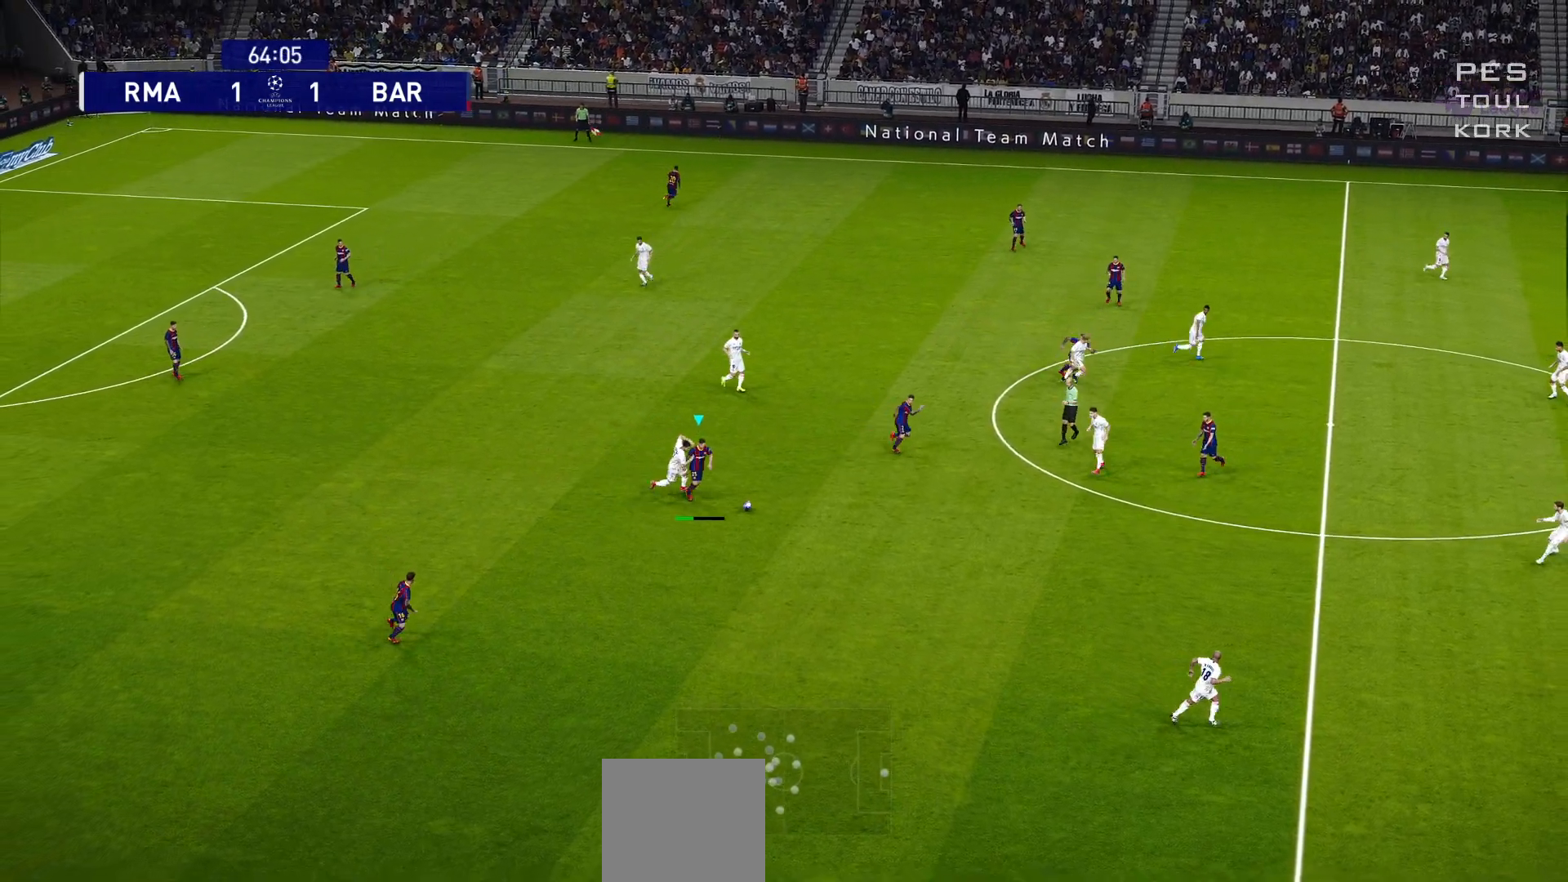
{"buttons": [], "left_stick": "right", "right_stick": "center", "events": []}
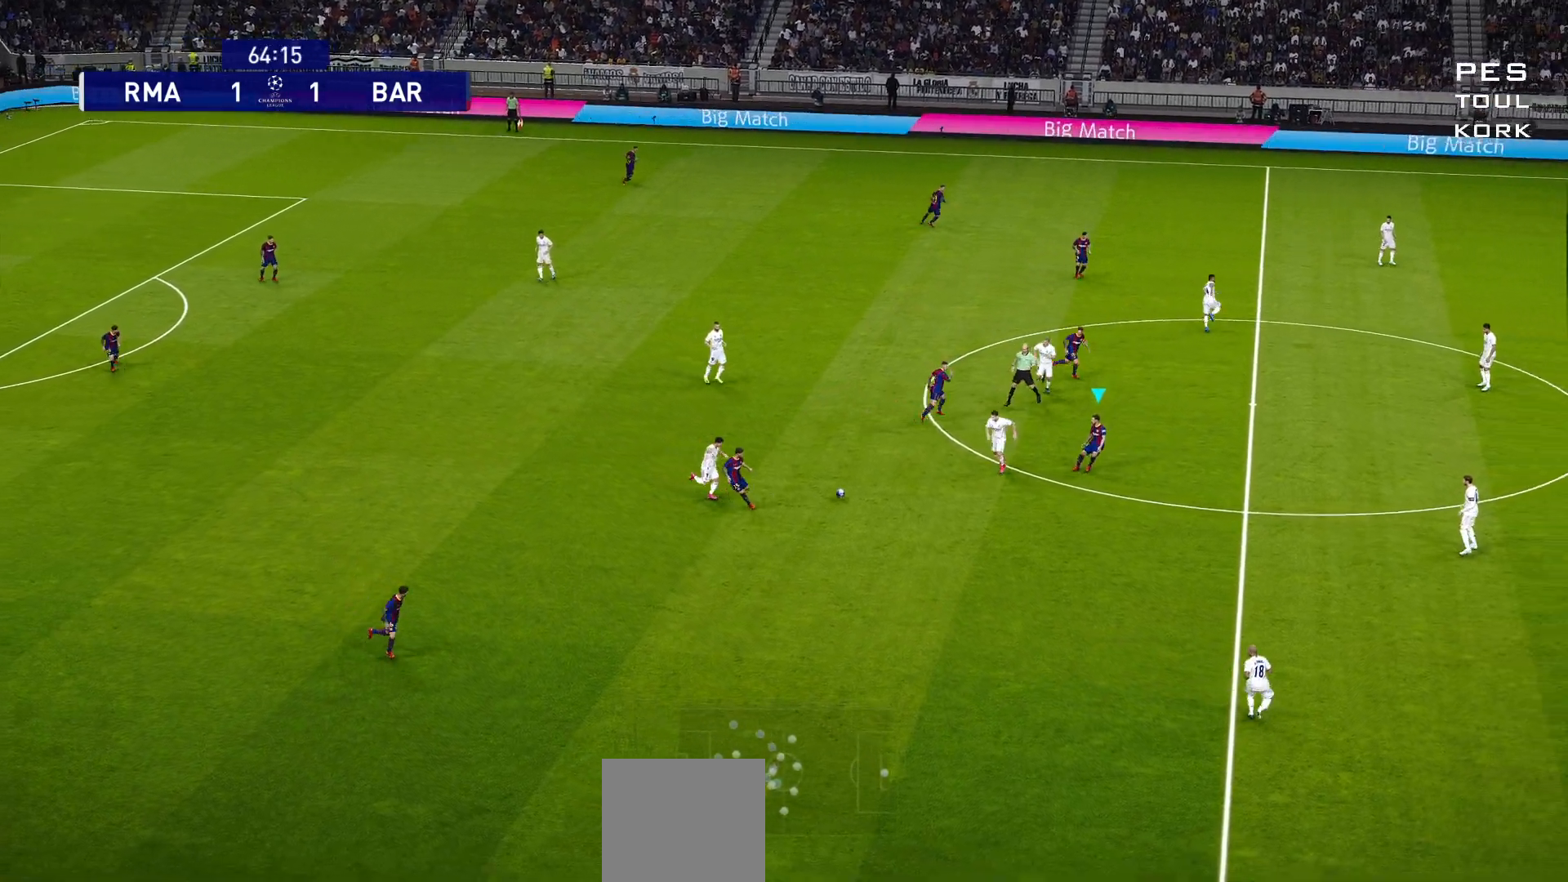
{"buttons": [], "left_stick": "right", "right_stick": "center", "events": []}
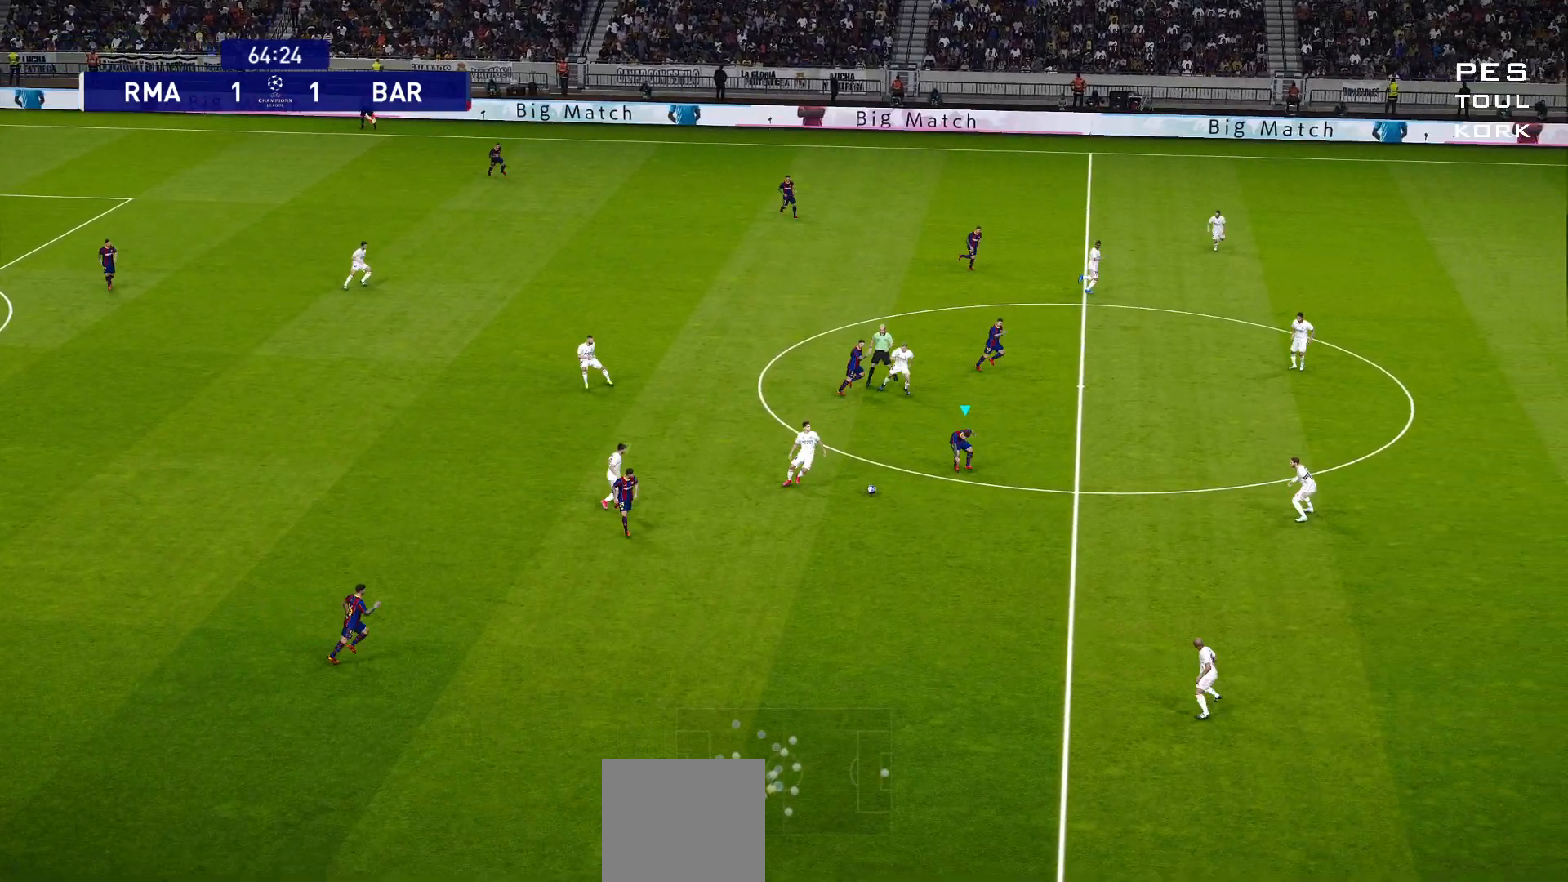
{"buttons": ["R1"], "left_stick": "down-right", "right_stick": "center", "events": [[317, "R1", "down"], [333, "left_stick", "down-right"]]}
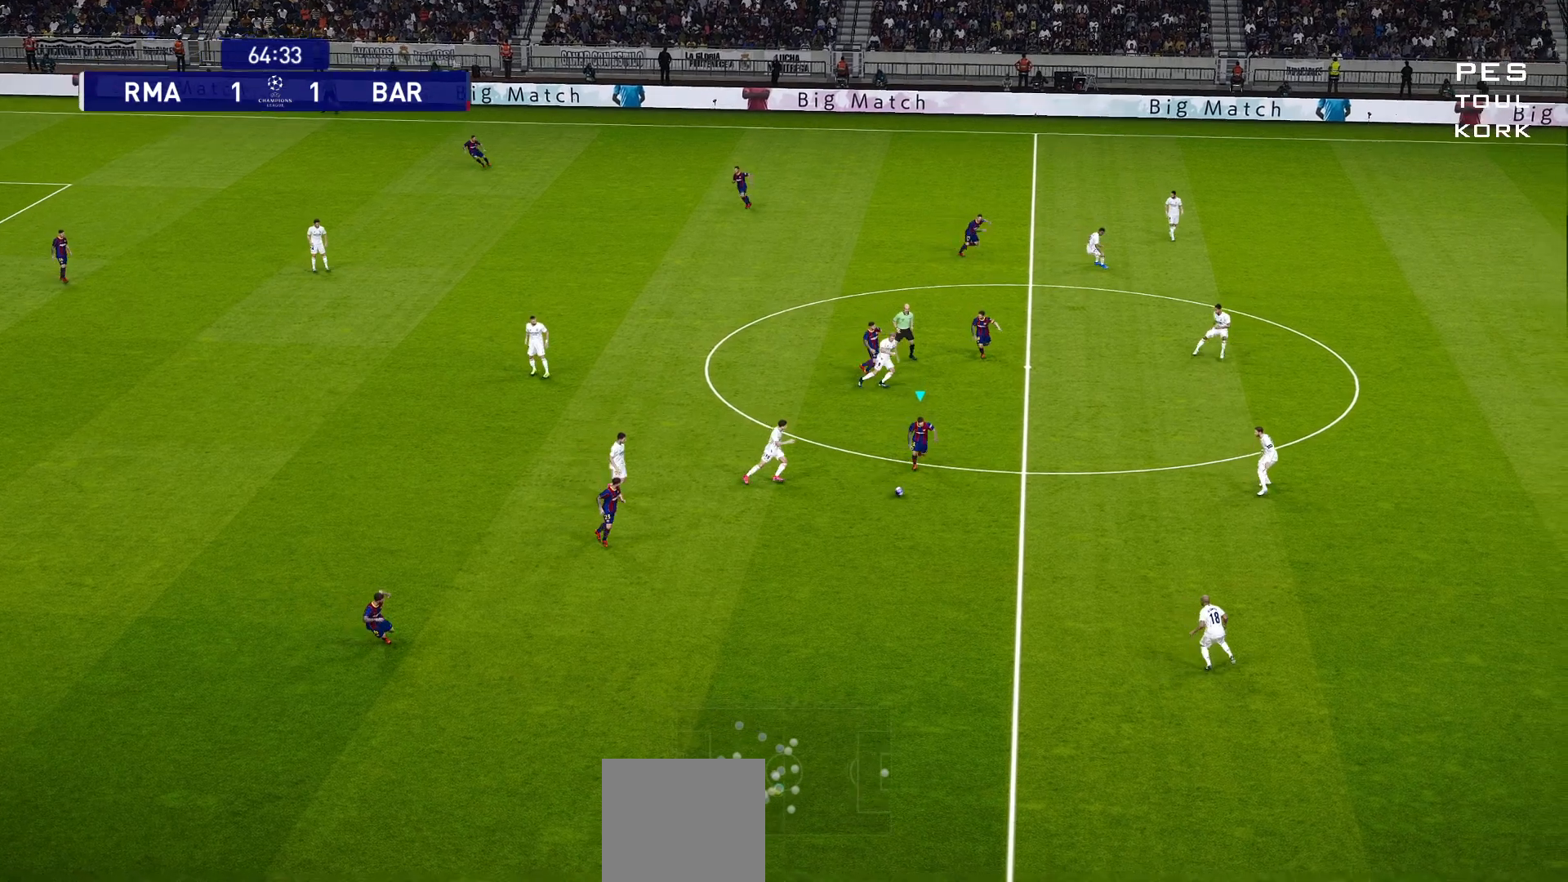
{"buttons": ["R1"], "left_stick": "right", "right_stick": "center", "events": [[267, "R1", "up"], [350, "R1", "down"], [367, "left_stick", "right"]]}
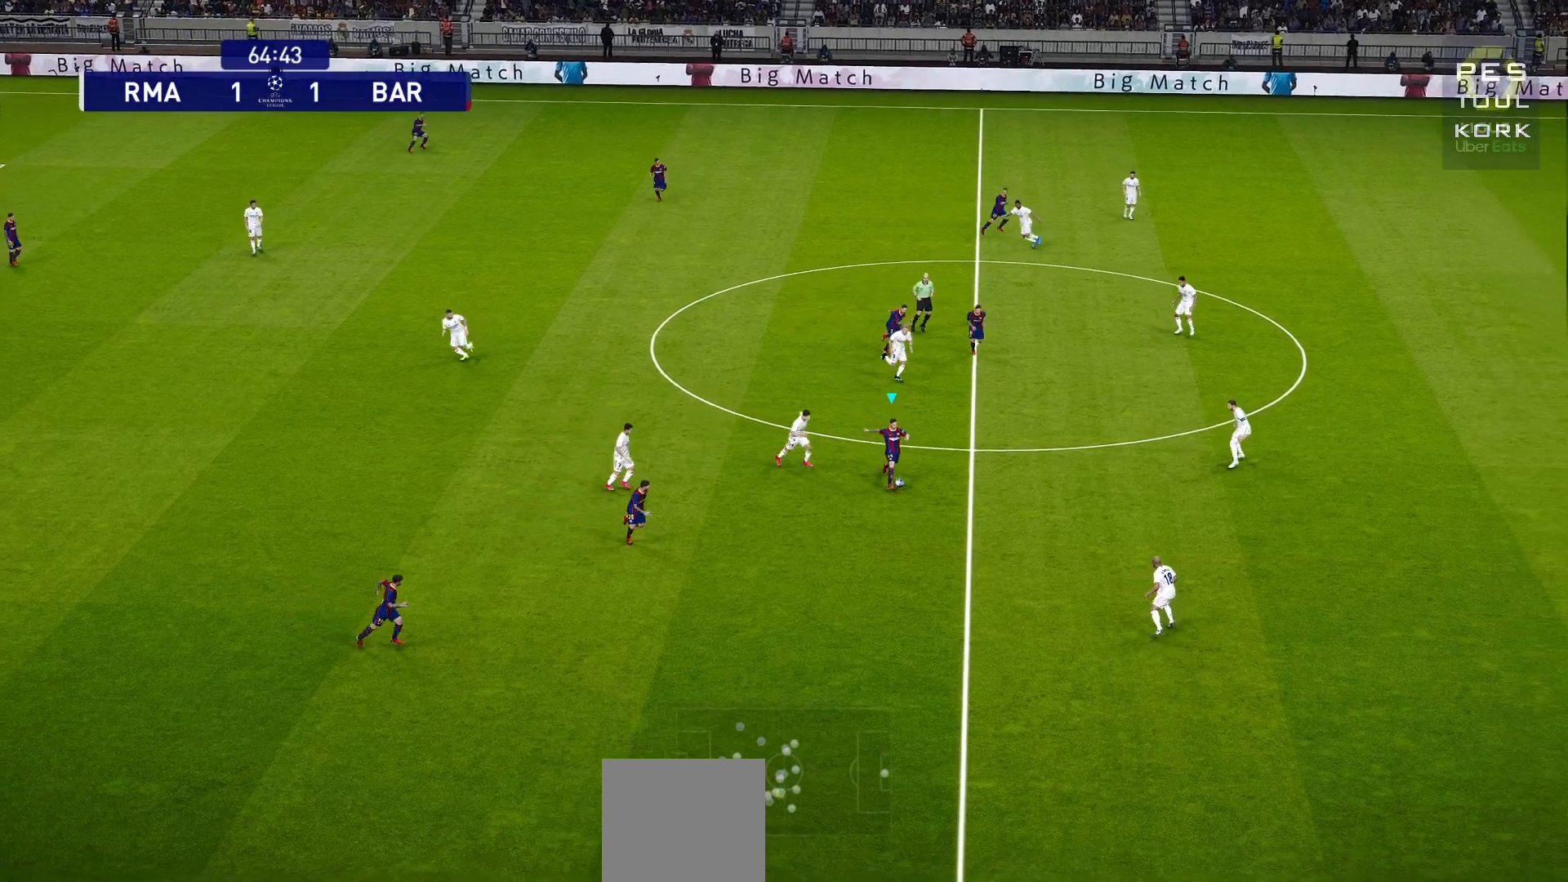
{"buttons": [], "left_stick": "right", "right_stick": "center", "events": [[417, "R1", "up"]]}
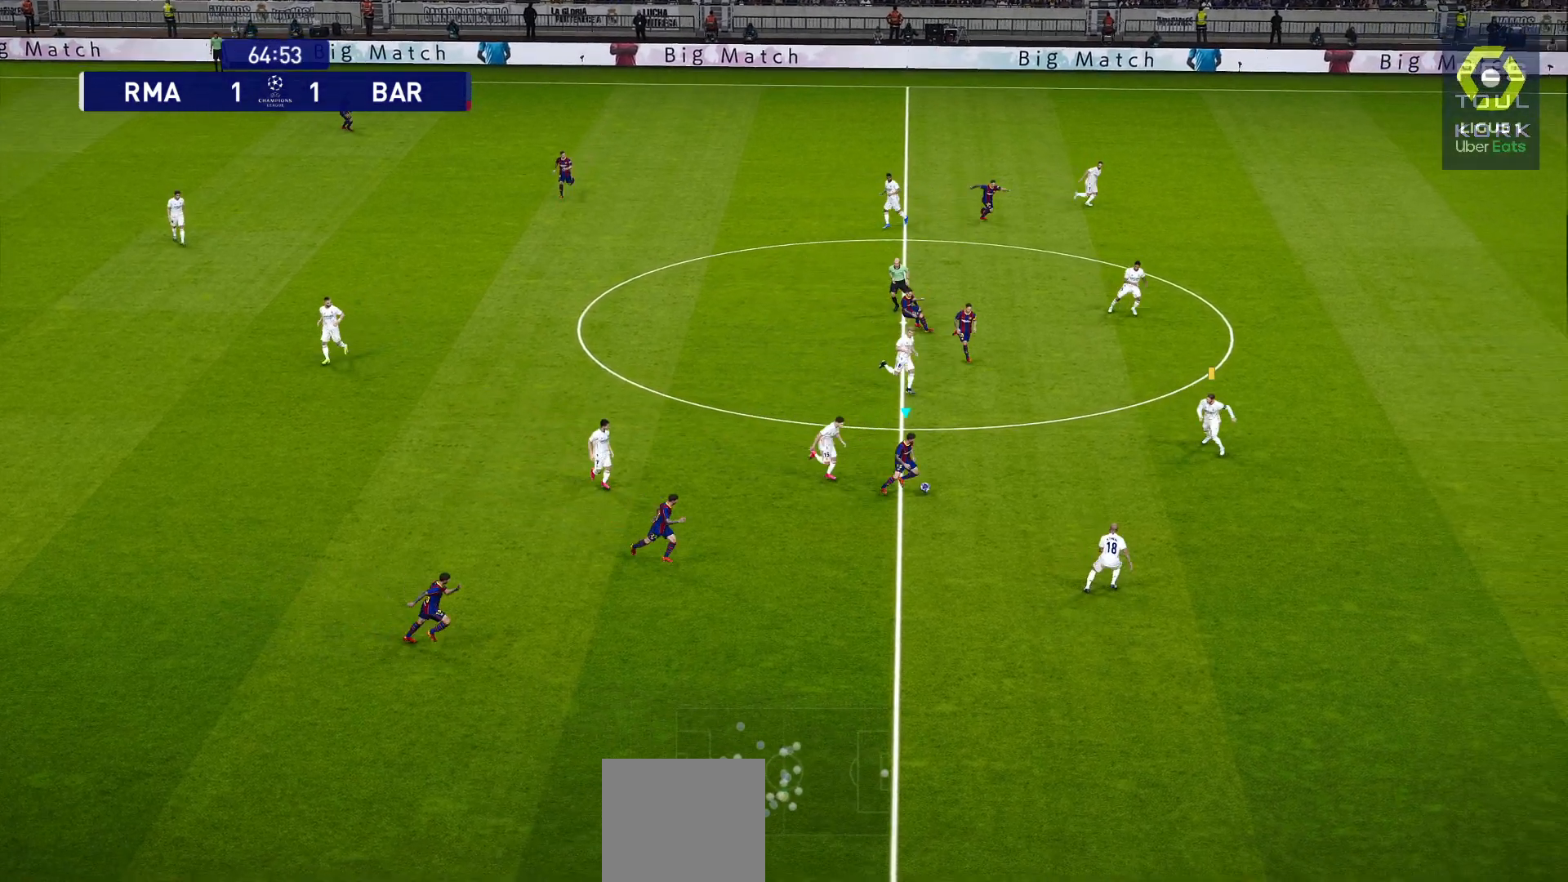
{"buttons": [], "left_stick": "up-right", "right_stick": "center", "events": [[350, "TRIANGLE", "down"], [417, "left_stick", "up-right"], [450, "TRIANGLE", "up"]]}
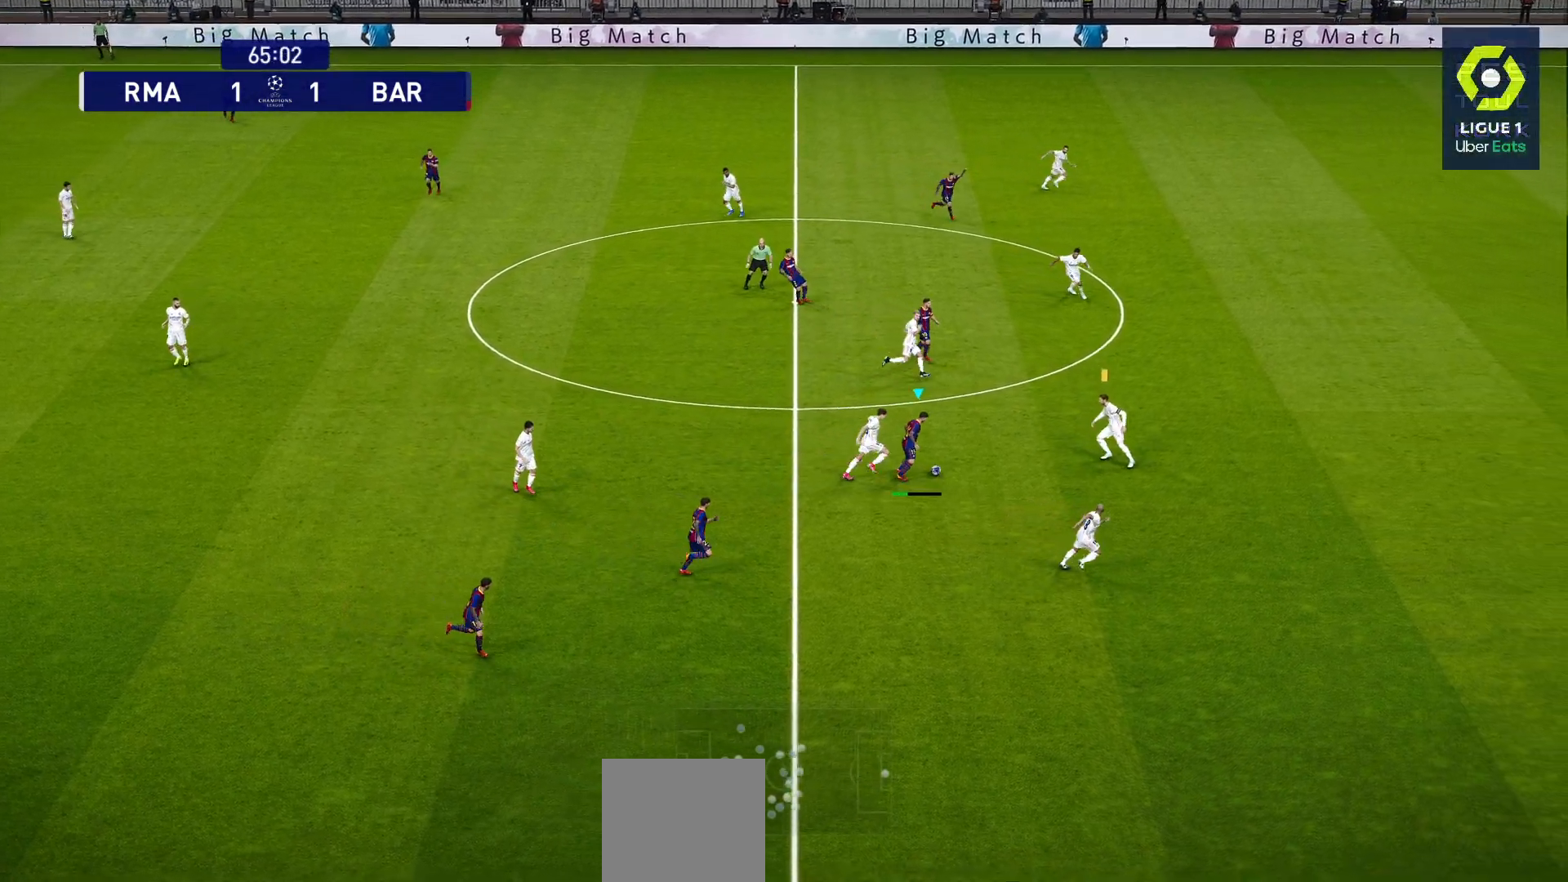
{"buttons": ["L3"], "left_stick": "up-right", "right_stick": "center", "events": [[300, "L3", "down"]]}
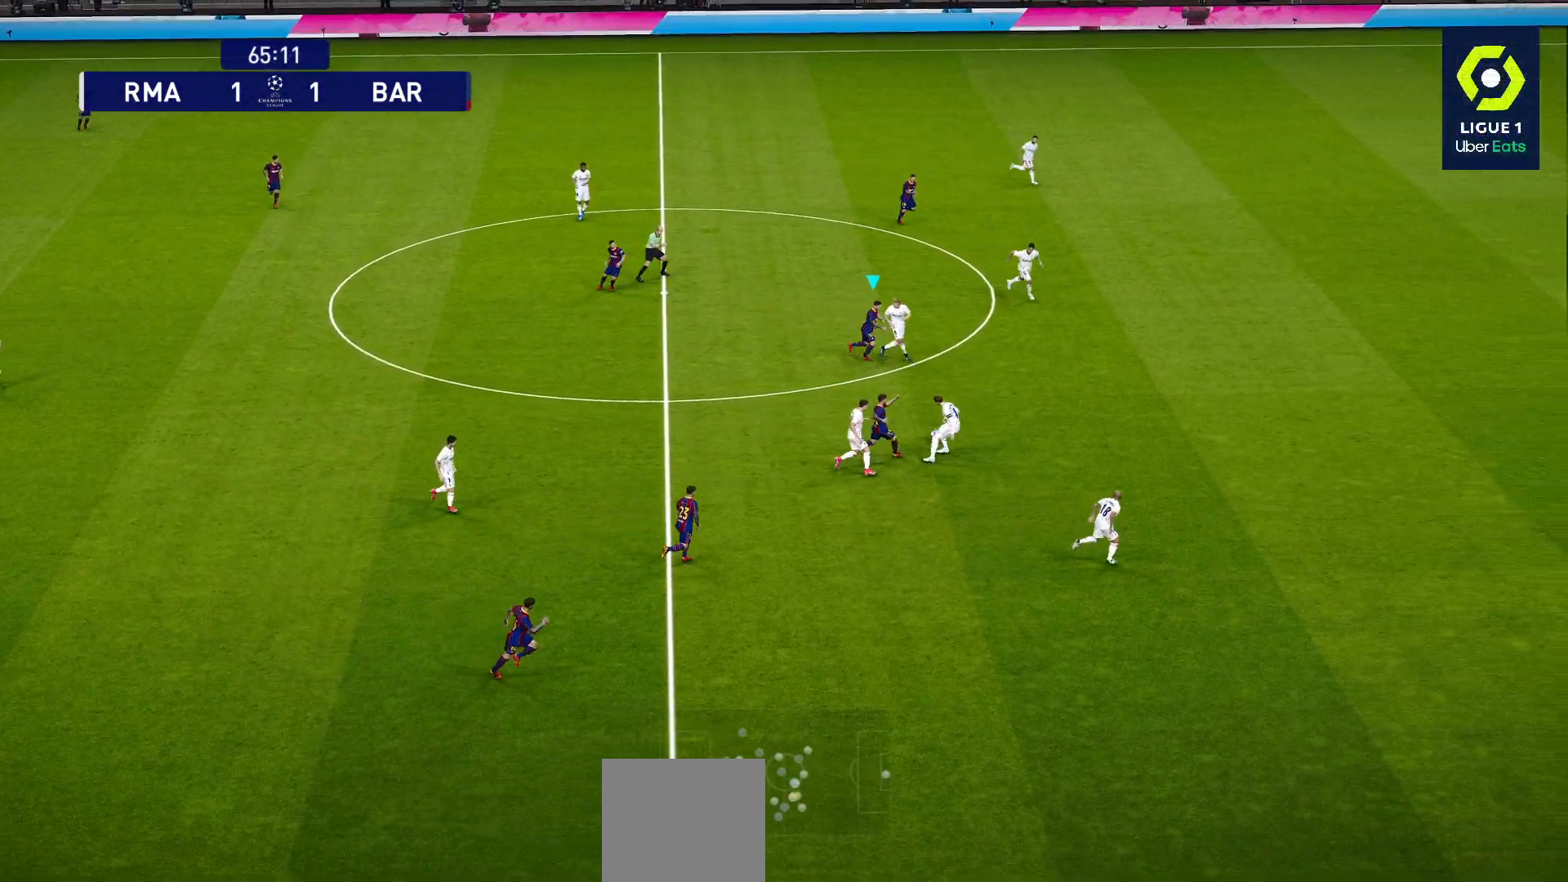
{"buttons": ["R1"], "left_stick": "up-right", "right_stick": "center", "events": [[167, "L3", "up"], [283, "R1", "down"]]}
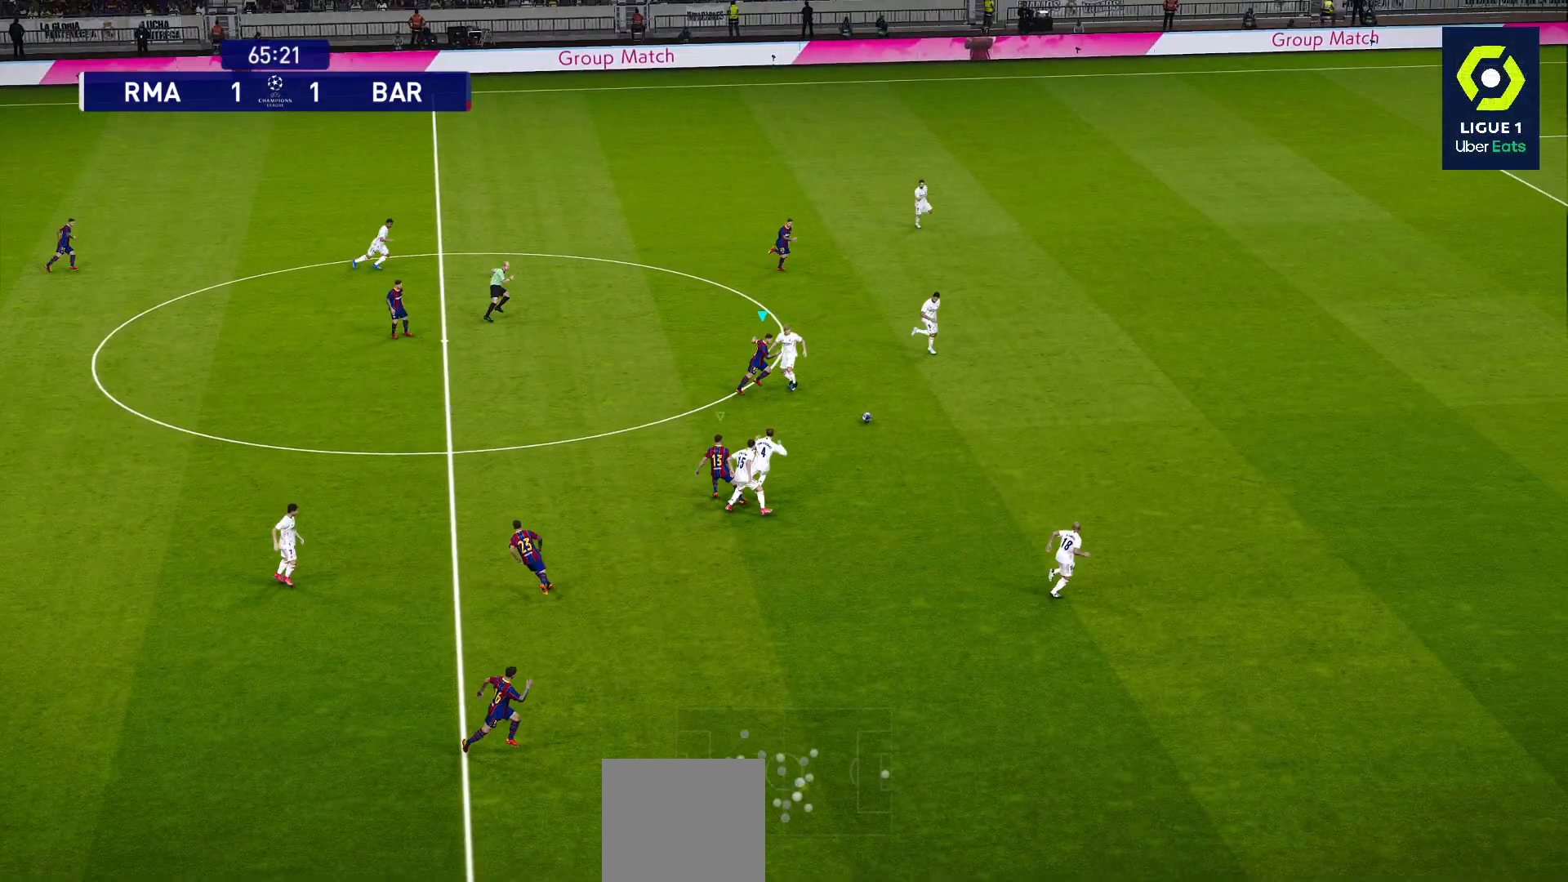
{"buttons": ["R1"], "left_stick": "up-right", "right_stick": "center", "events": []}